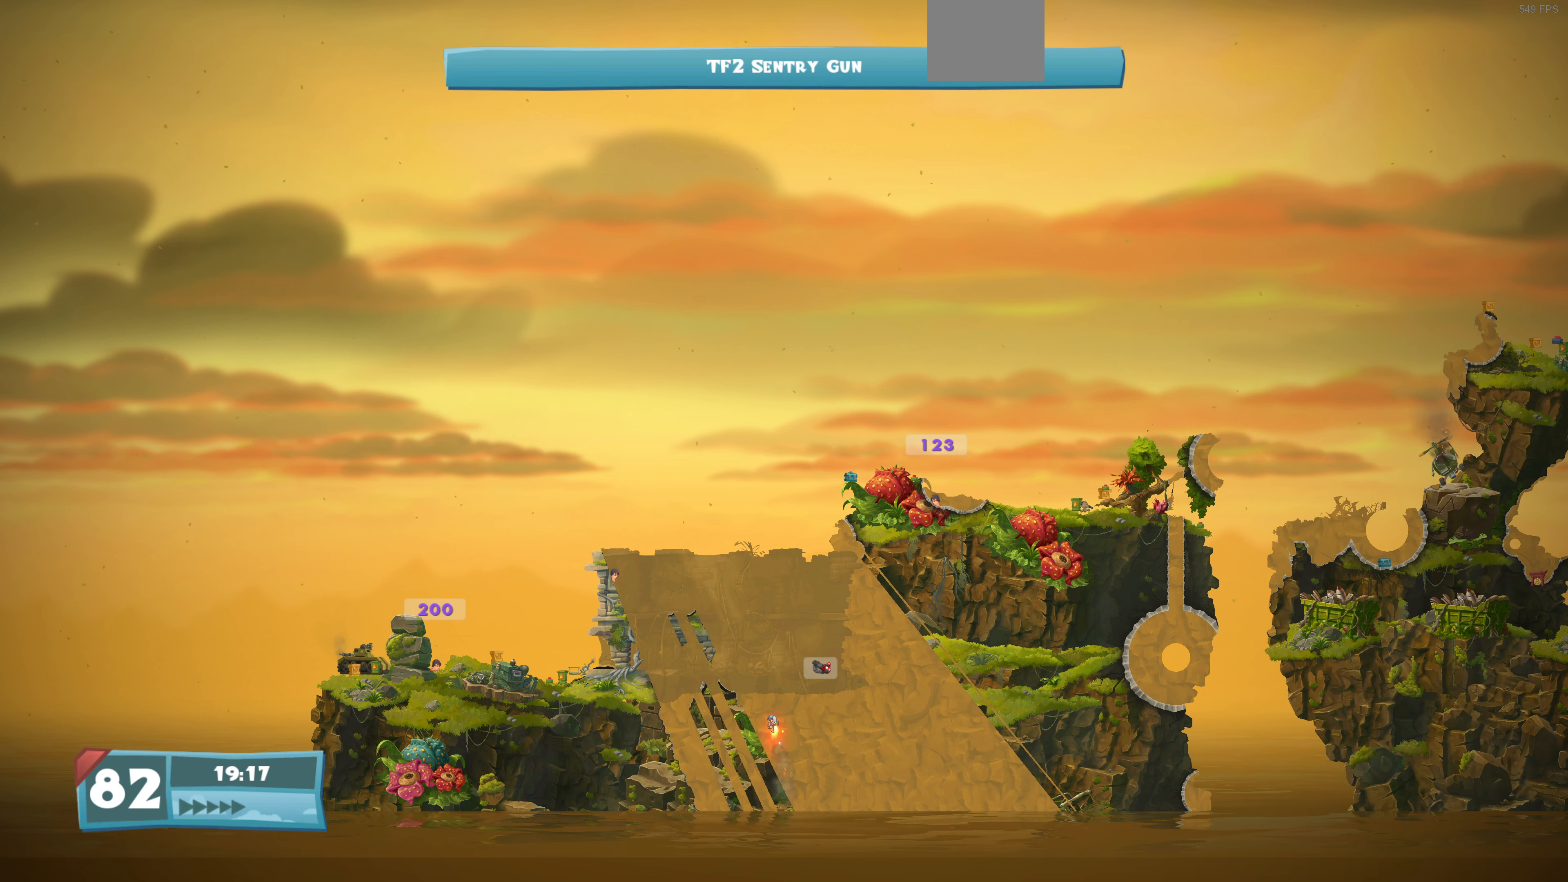
Gameplay with a controller (PlayStation layout); each line is a JSON object with the inputs held at the frame after it. "events" lists button and stick changes between this image and that frame as [ms after this image, input, new state], when the widget could be followed in between.
{"buttons": ["DPAD_UP"], "left_stick": "center", "right_stick": "center", "events": [[133, "DPAD_LEFT", "down"], [200, "DPAD_LEFT", "up"]]}
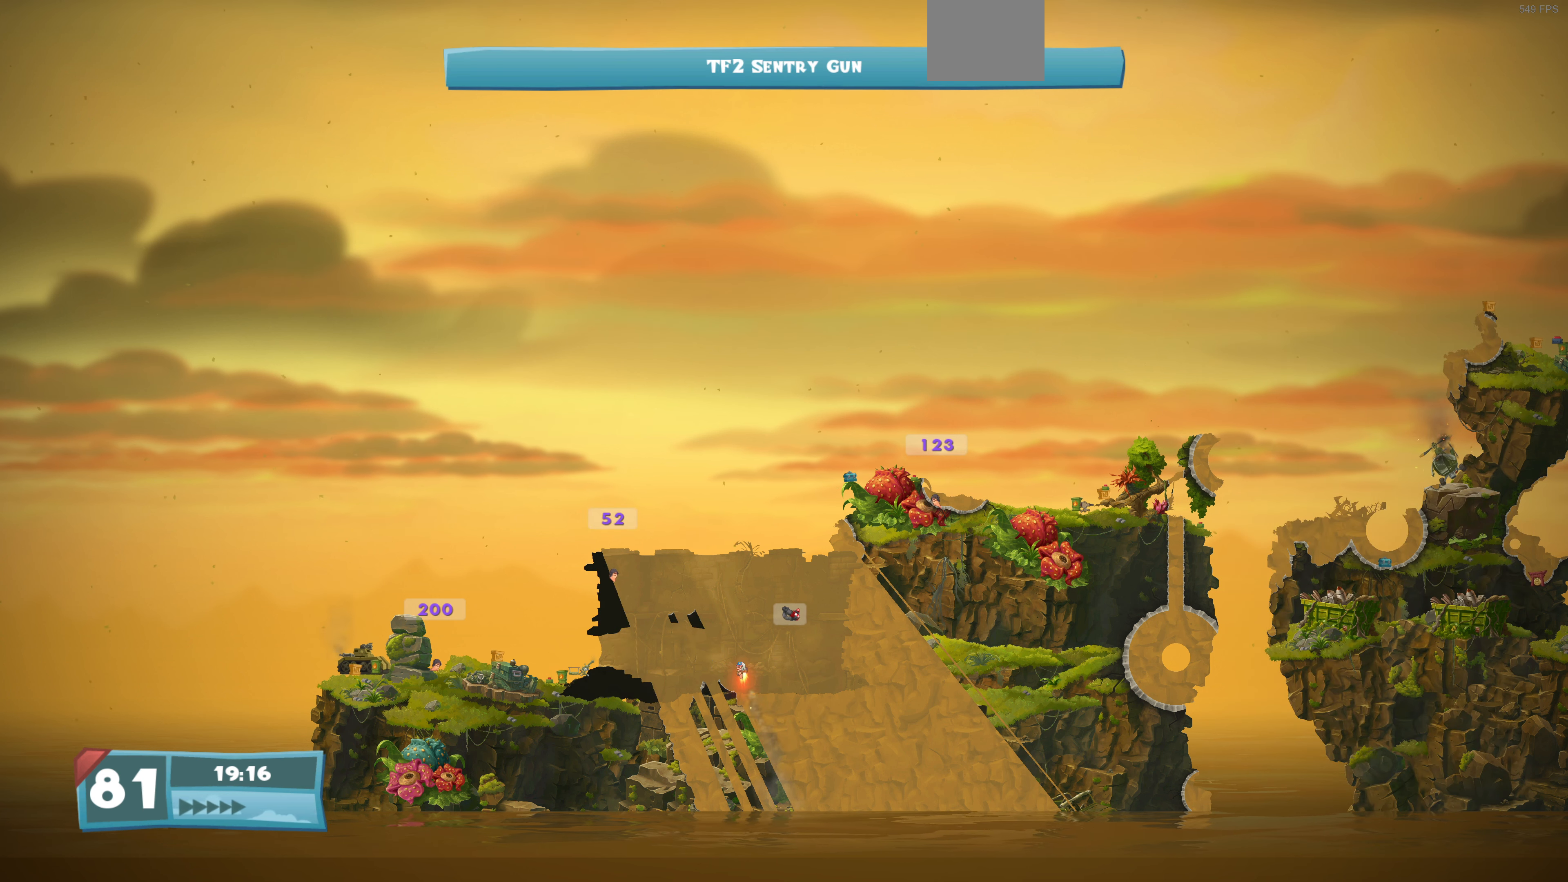
{"buttons": ["DPAD_UP", "DPAD_LEFT"], "left_stick": "center", "right_stick": "center", "events": [[200, "DPAD_UP", "up"], [300, "DPAD_UP", "down"], [500, "DPAD_LEFT", "down"]]}
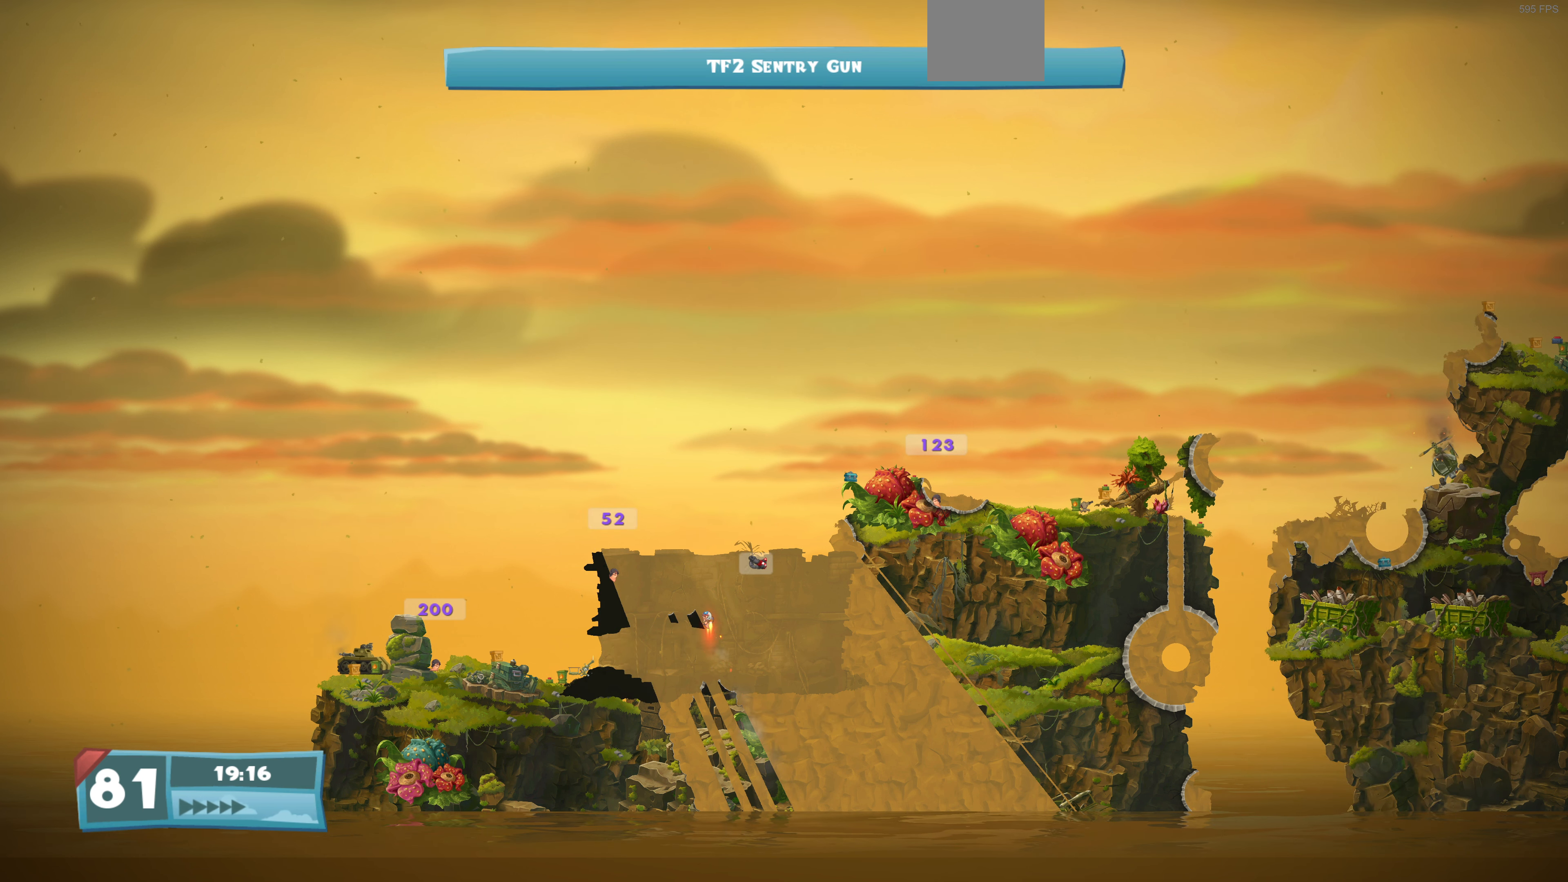
{"buttons": ["DPAD_UP"], "left_stick": "center", "right_stick": "center", "events": [[66, "DPAD_LEFT", "up"], [66, "DPAD_UP", "up"], [366, "DPAD_UP", "down"]]}
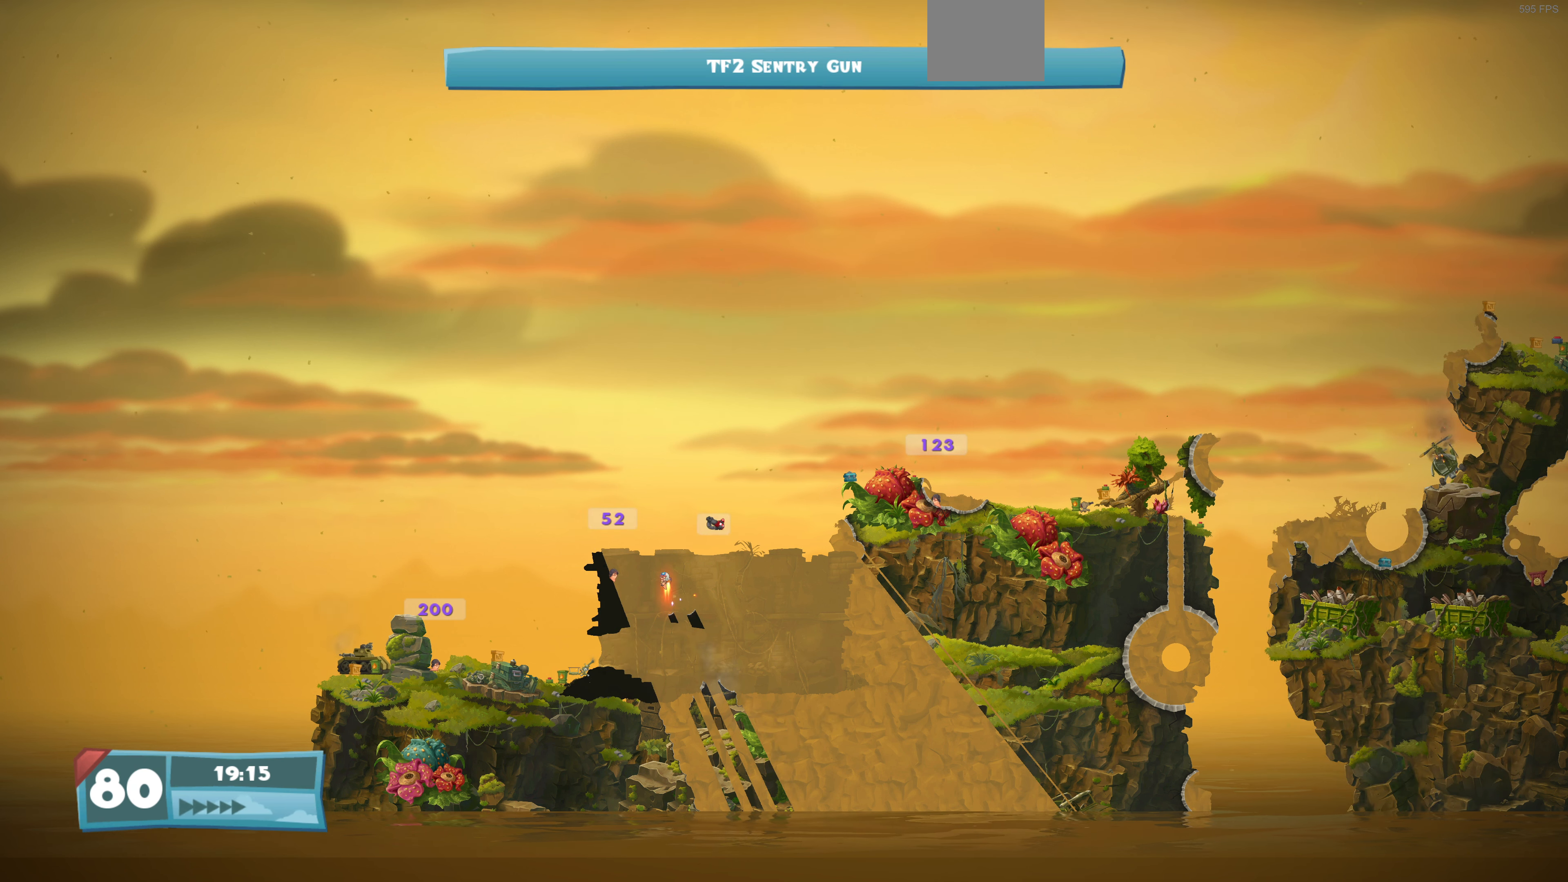
{"buttons": [], "left_stick": "center", "right_stick": "center", "events": [[166, "DPAD_RIGHT", "down"], [300, "DPAD_RIGHT", "up"], [333, "DPAD_UP", "up"]]}
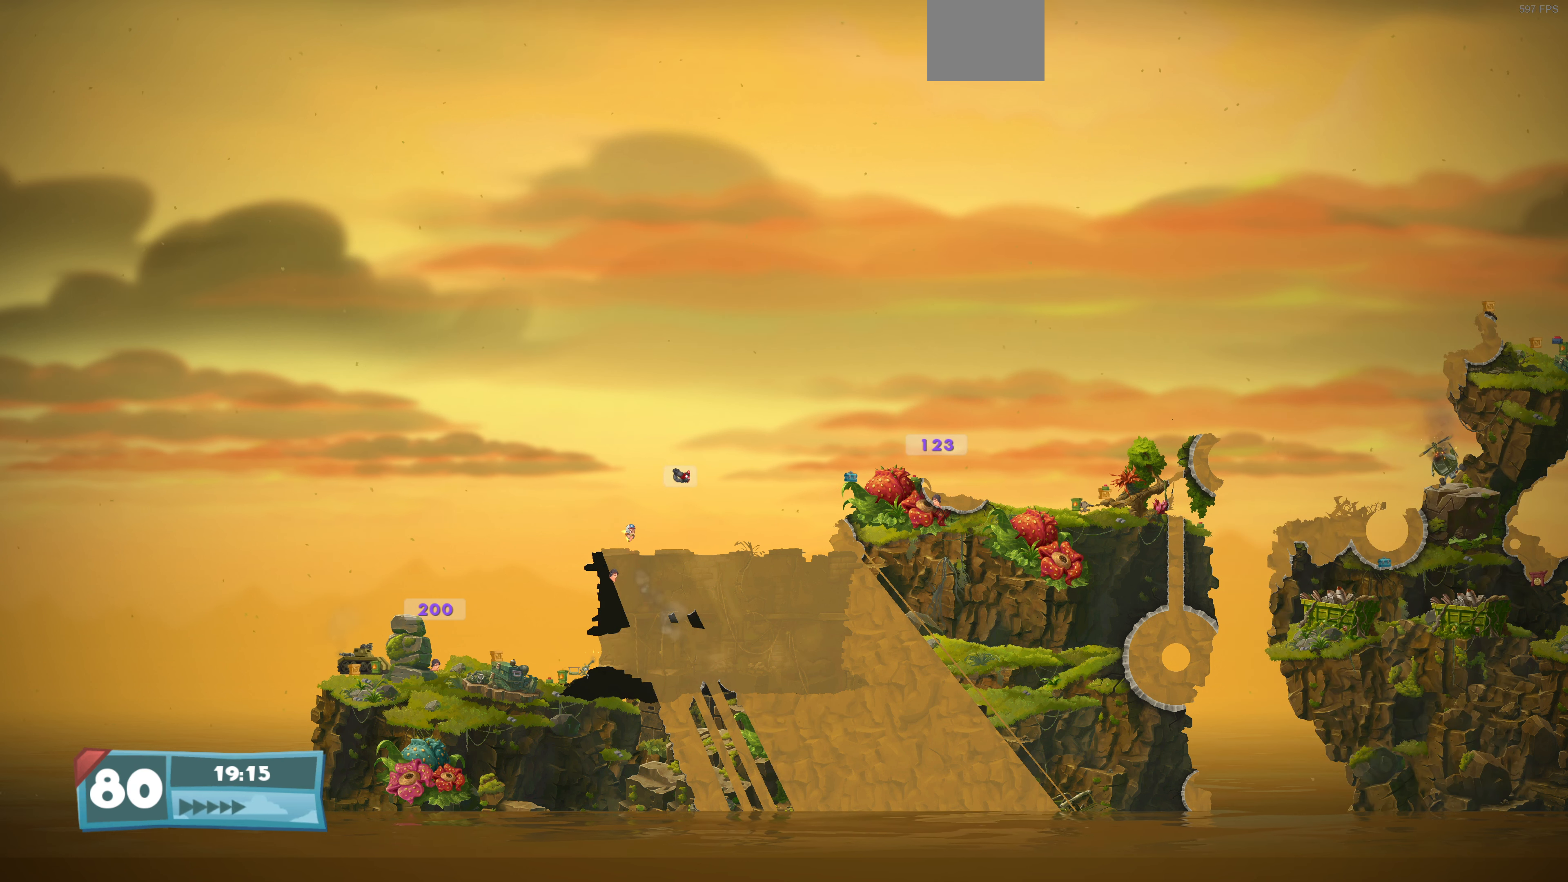
{"buttons": ["DPAD_LEFT"], "left_stick": "center", "right_stick": "center", "events": [[33, "DPAD_RIGHT", "down"], [133, "DPAD_UP", "down"], [233, "DPAD_RIGHT", "up"], [233, "DPAD_UP", "up"], [500, "DPAD_LEFT", "down"]]}
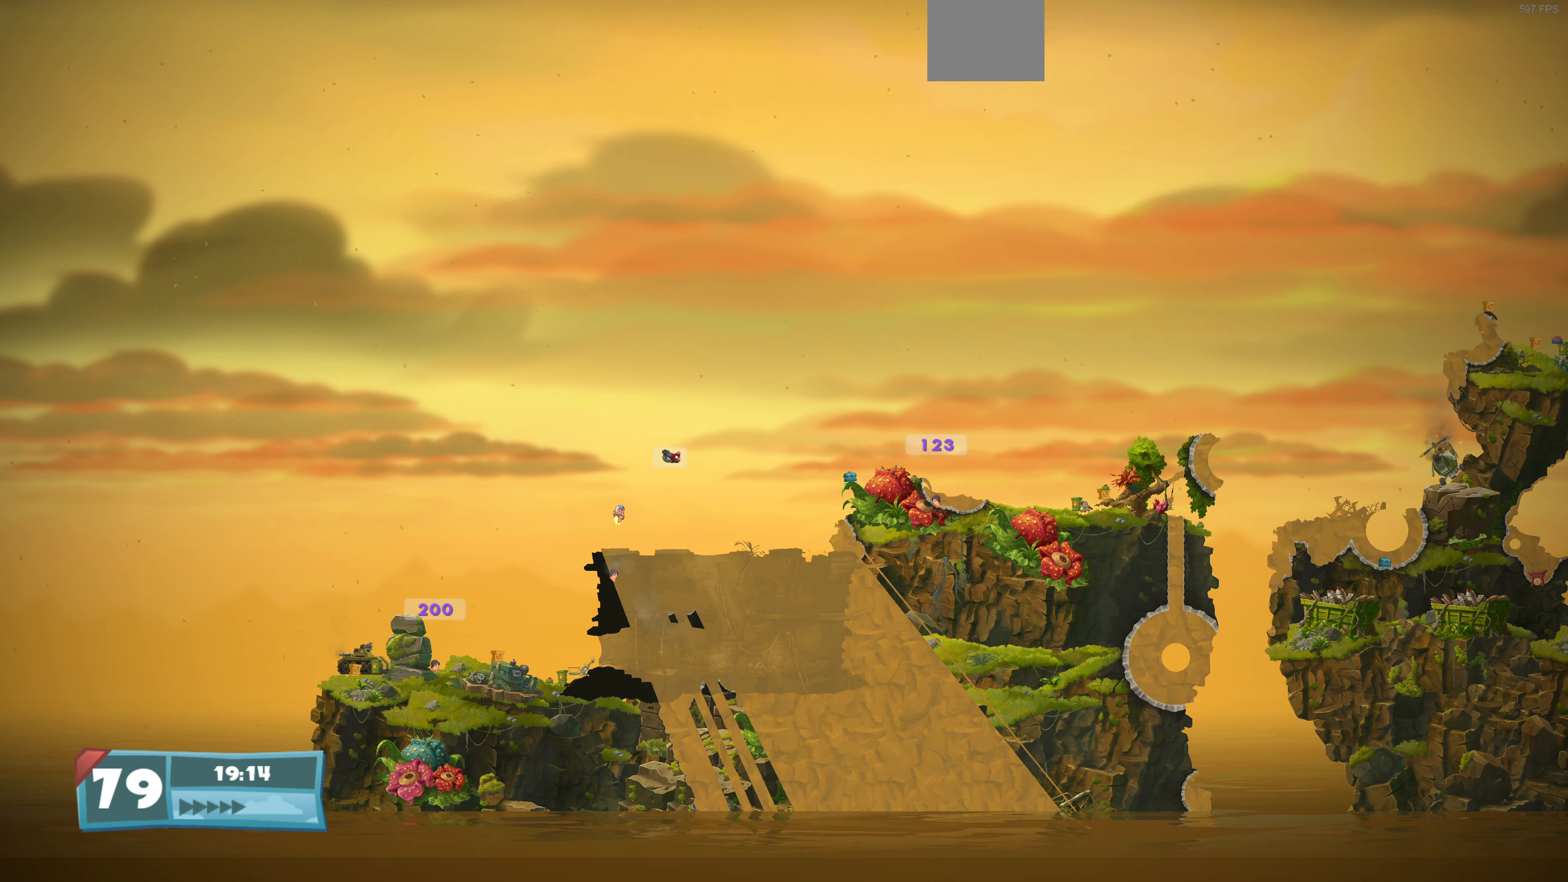
{"buttons": [], "left_stick": "center", "right_stick": "center", "events": [[66, "DPAD_LEFT", "up"]]}
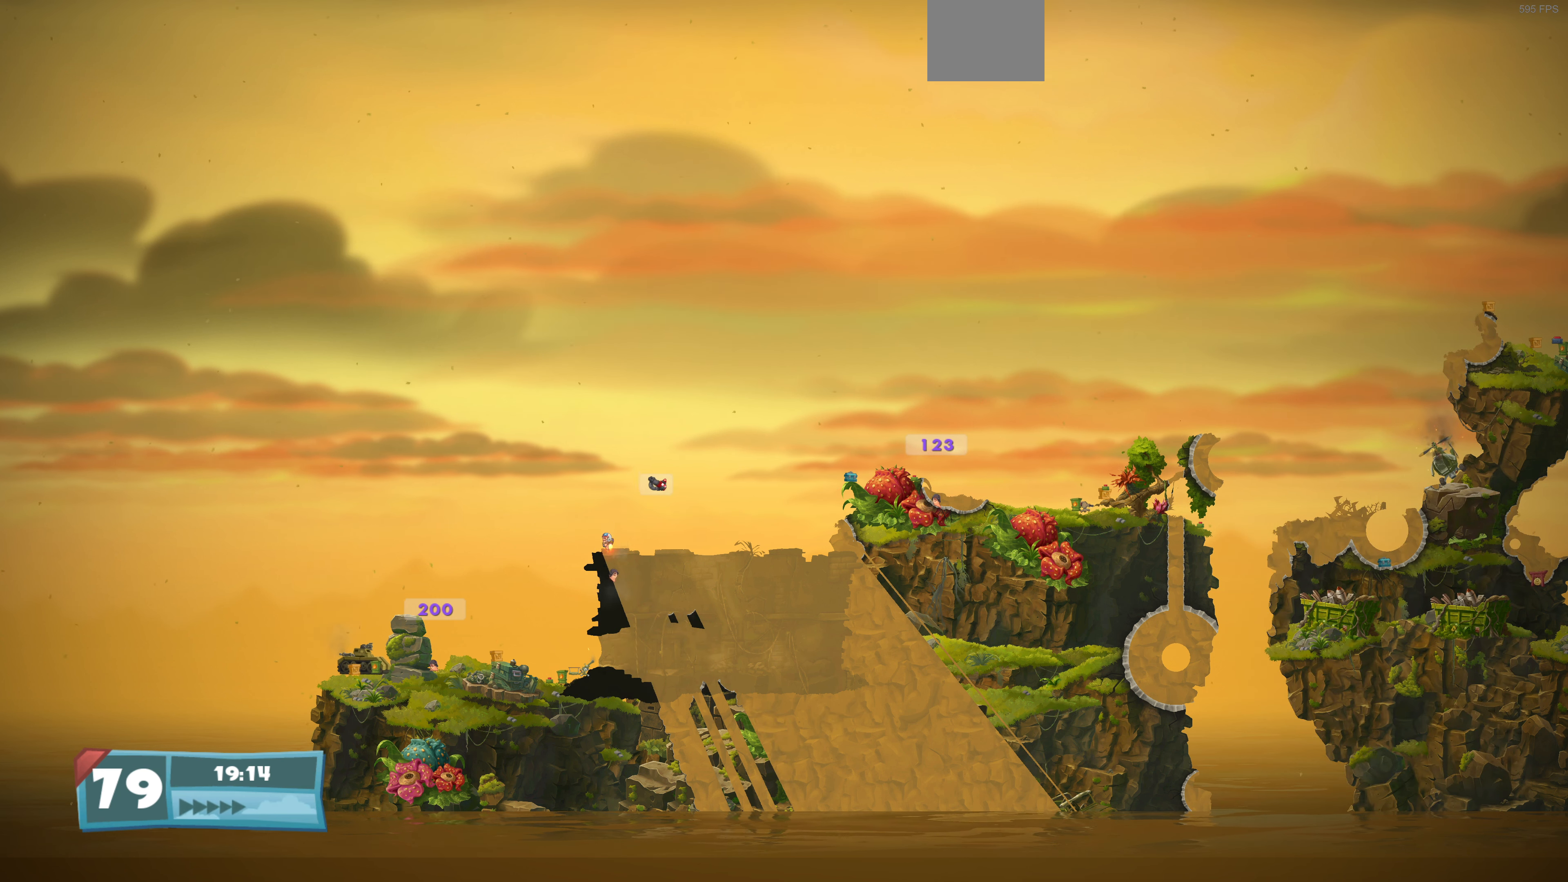
{"buttons": [], "left_stick": "center", "right_stick": "center", "events": []}
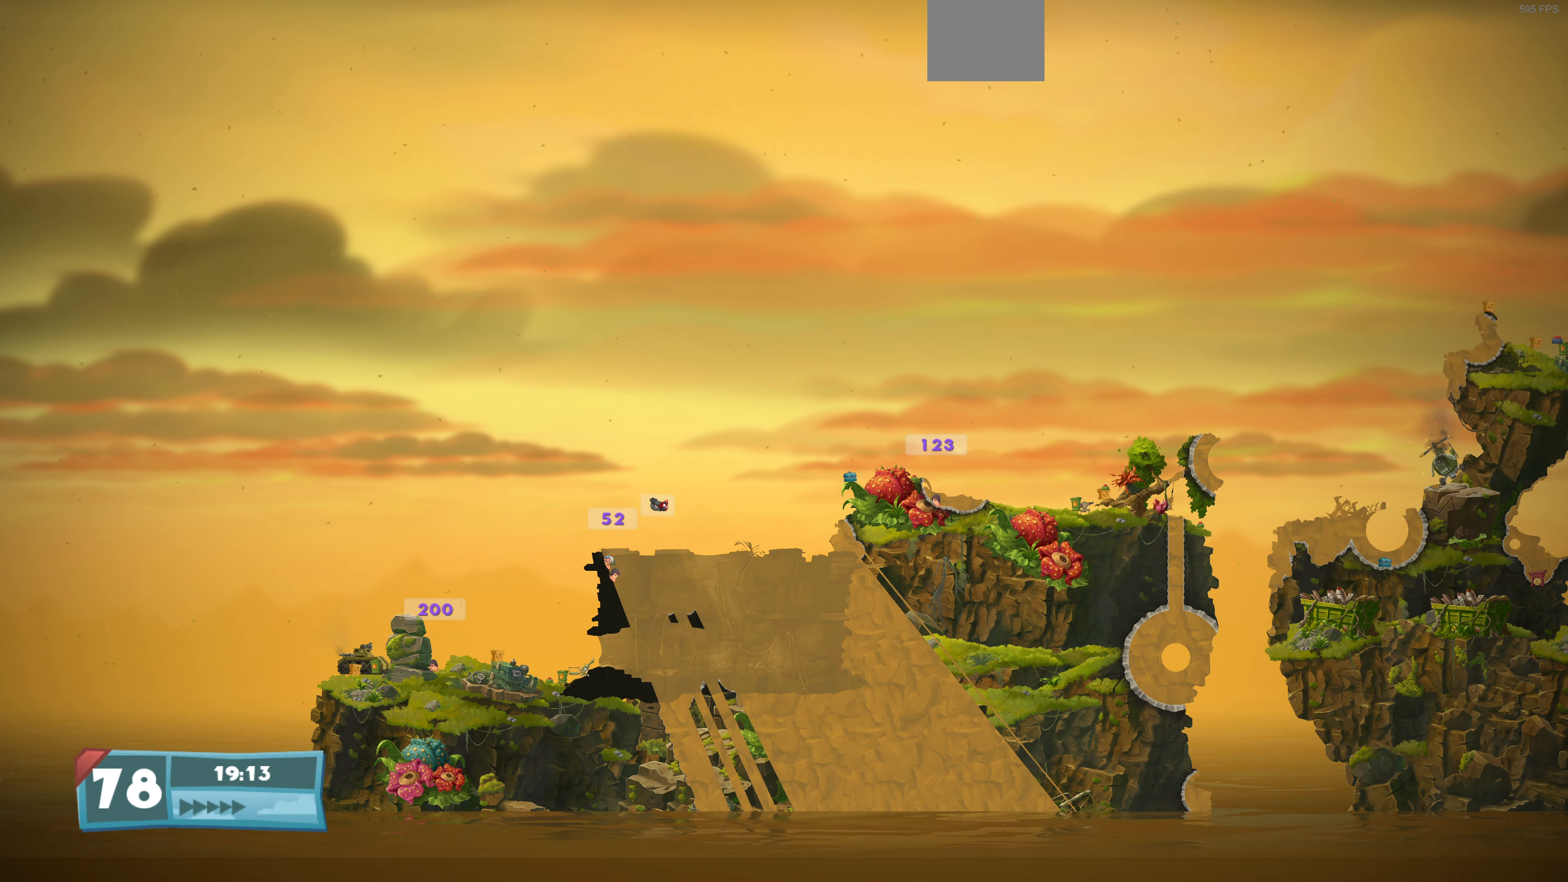
{"buttons": ["DPAD_UP"], "left_stick": "center", "right_stick": "center", "events": [[166, "DPAD_UP", "down"], [300, "DPAD_UP", "up"], [466, "DPAD_UP", "down"]]}
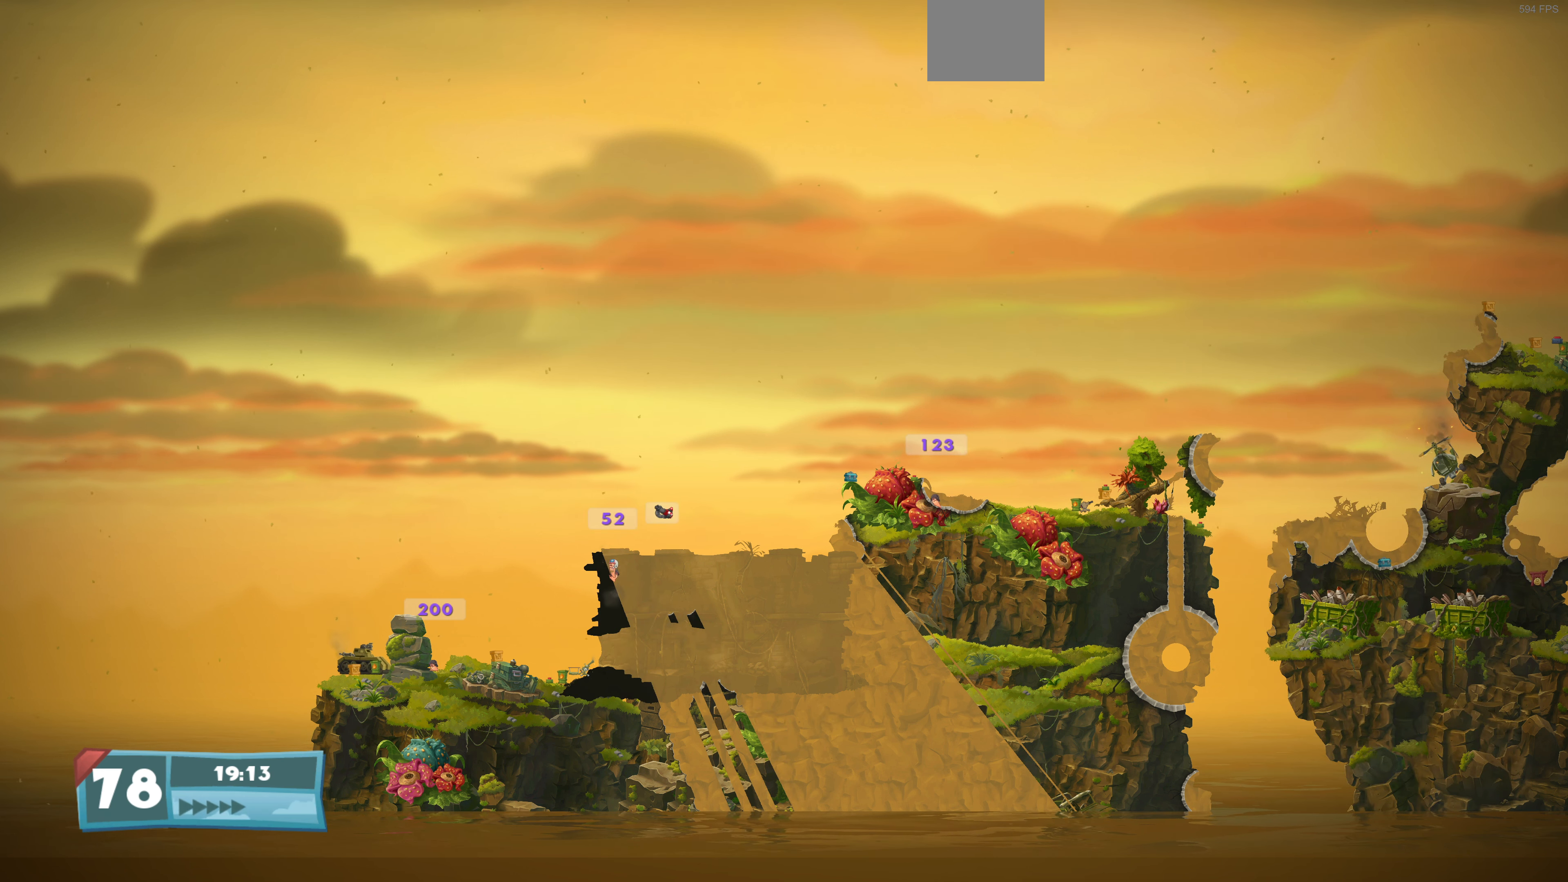
{"buttons": [], "left_stick": "center", "right_stick": "center", "events": [[234, "DPAD_UP", "up"], [400, "DPAD_LEFT", "down"], [400, "DPAD_UP", "down"], [500, "DPAD_LEFT", "up"], [500, "DPAD_UP", "up"]]}
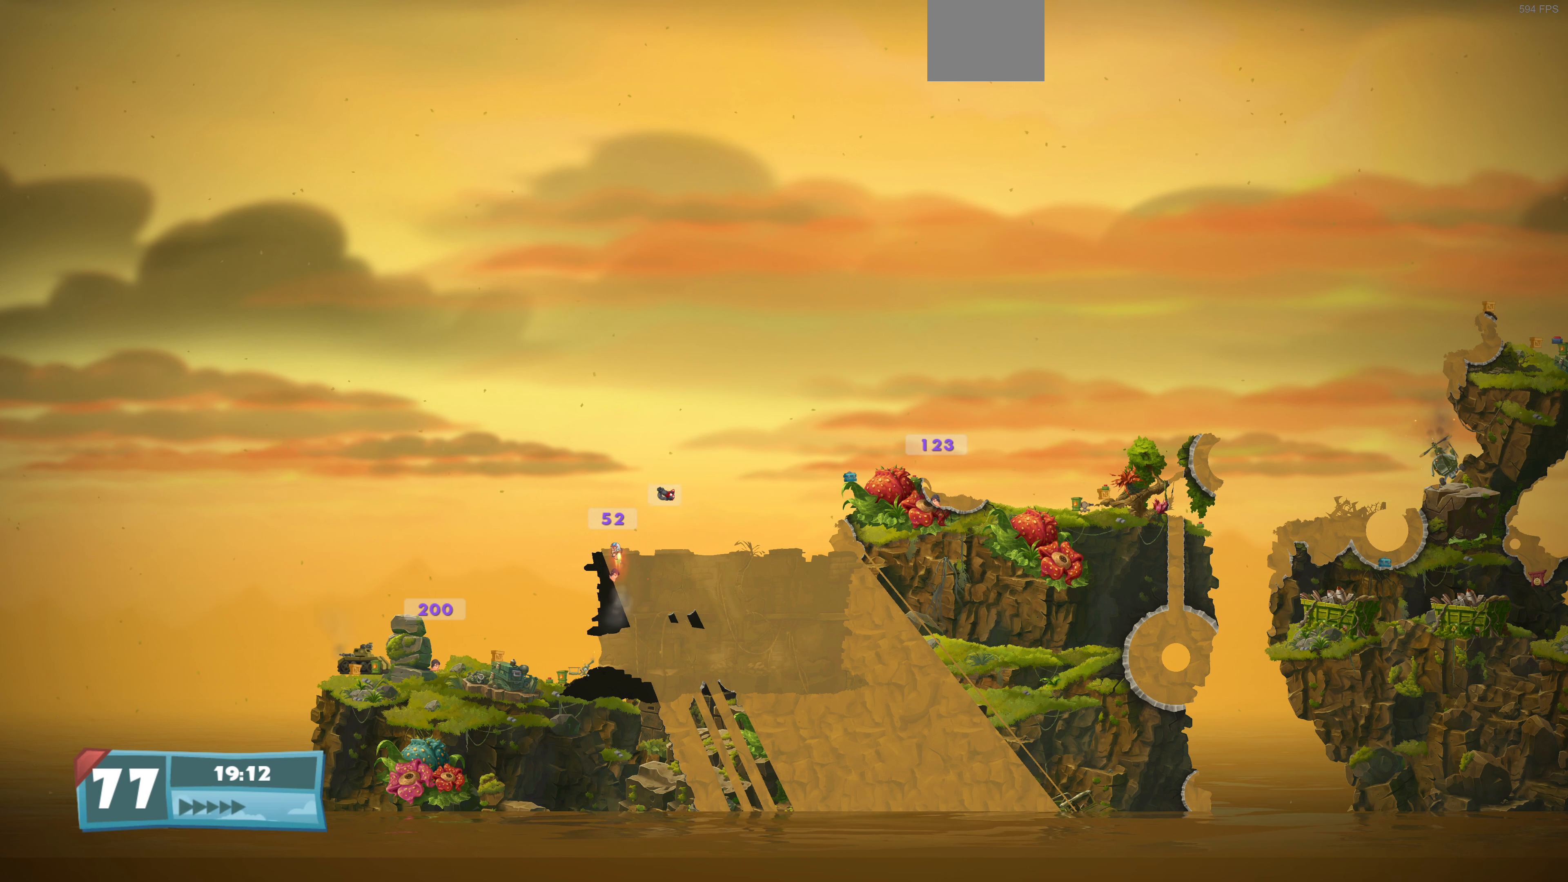
{"buttons": ["DPAD_UP"], "left_stick": "center", "right_stick": "center", "events": [[400, "DPAD_UP", "down"]]}
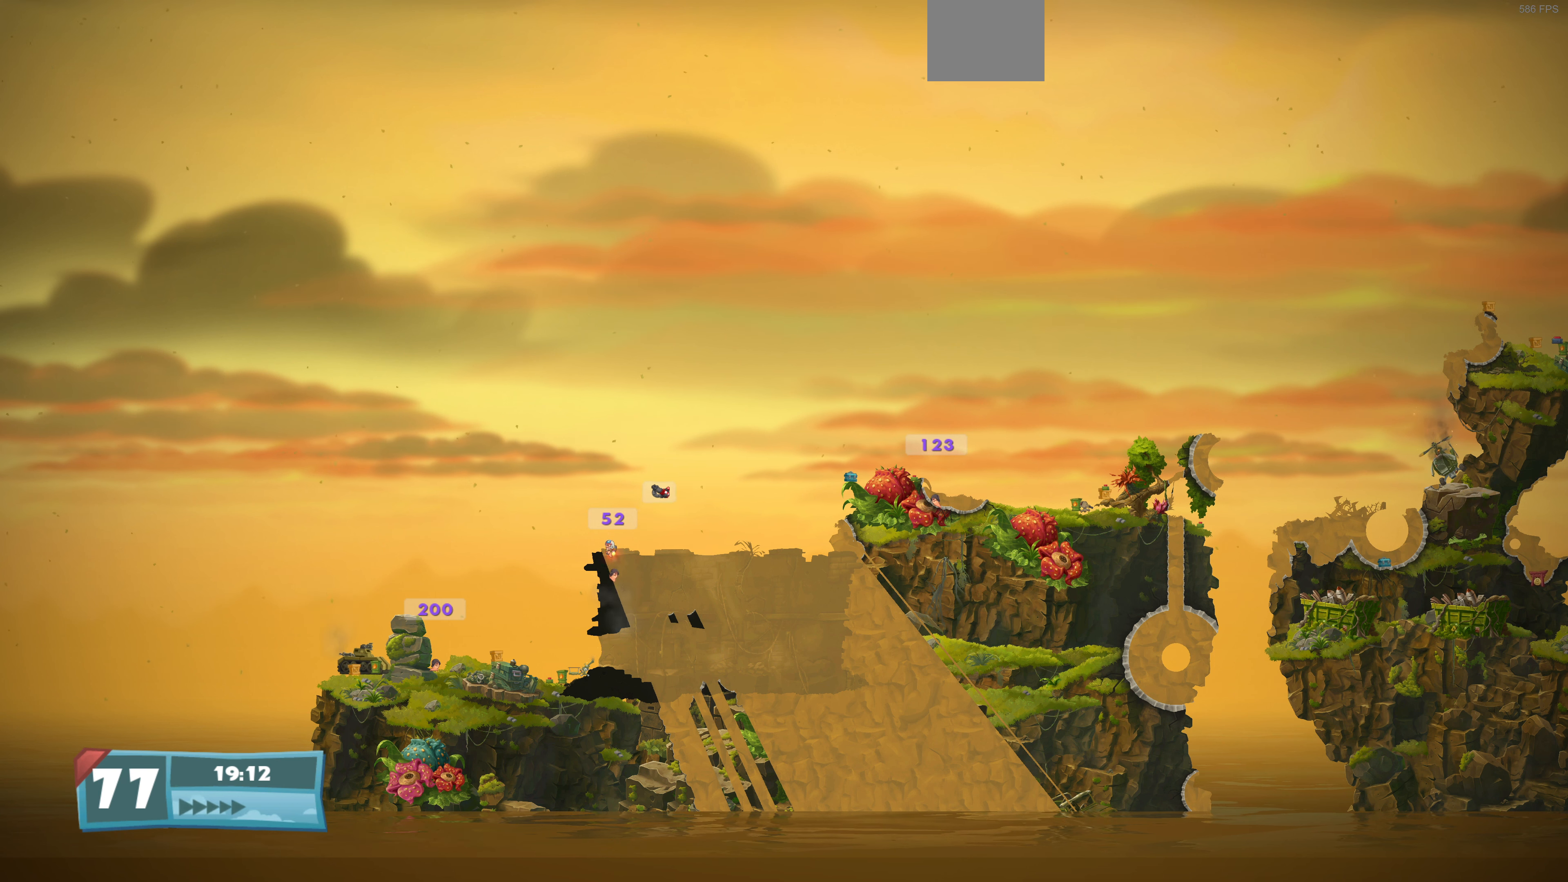
{"buttons": ["DPAD_UP"], "left_stick": "center", "right_stick": "center", "events": [[34, "DPAD_UP", "up"], [334, "DPAD_LEFT", "down"], [367, "DPAD_UP", "down"], [500, "DPAD_LEFT", "up"]]}
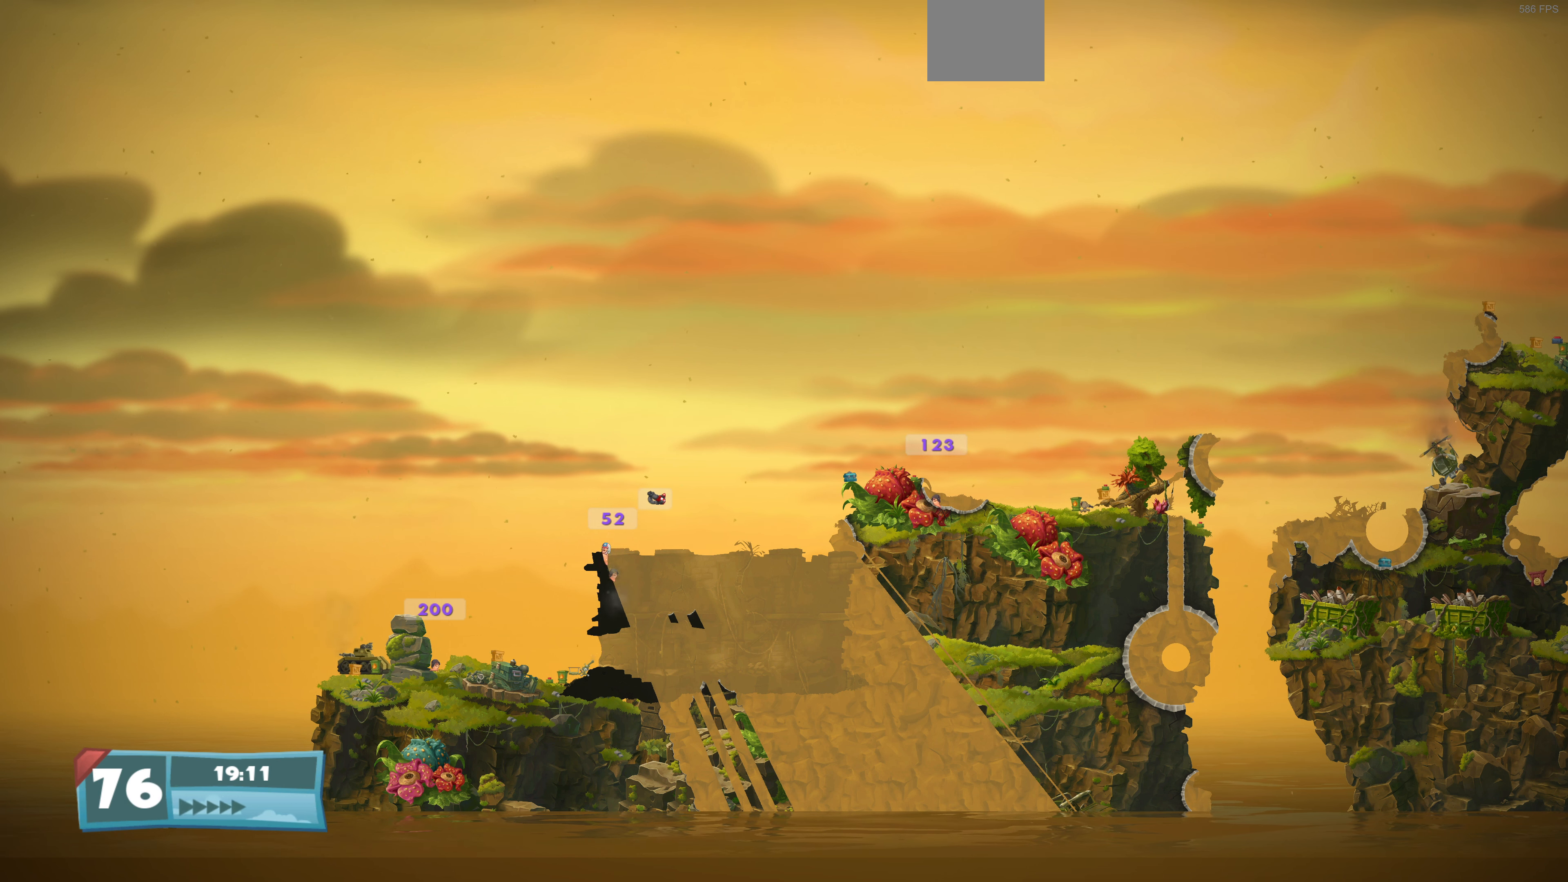
{"buttons": [], "left_stick": "center", "right_stick": "center", "events": [[67, "DPAD_UP", "up"], [300, "DPAD_UP", "down"], [467, "DPAD_UP", "up"]]}
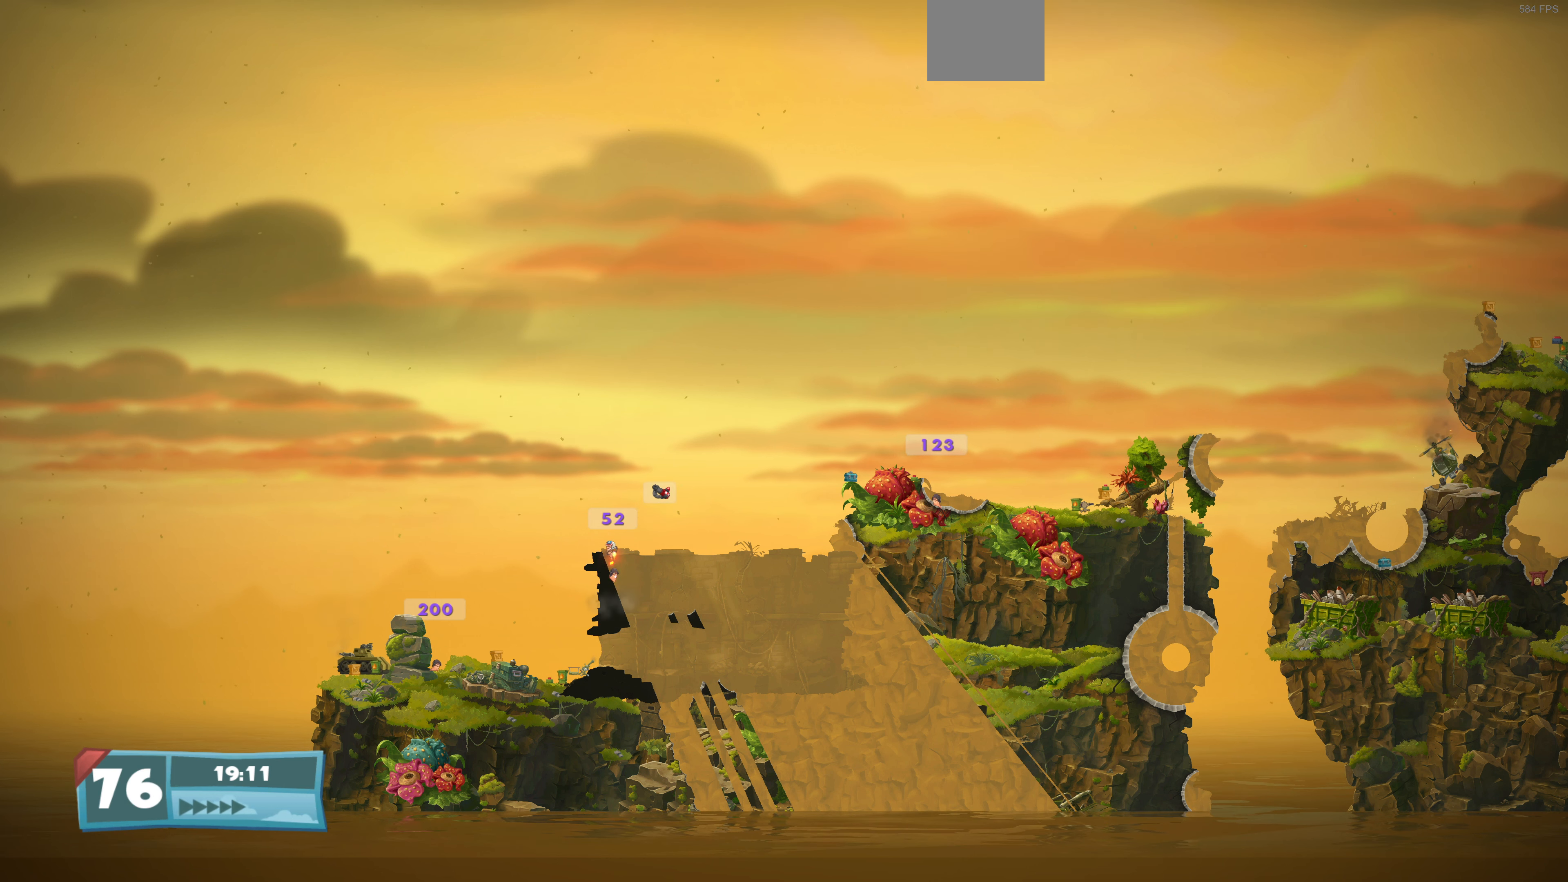
{"buttons": [], "left_stick": "center", "right_stick": "center", "events": [[167, "DPAD_LEFT", "down"], [167, "DPAD_UP", "down"], [367, "DPAD_LEFT", "up"], [367, "DPAD_UP", "up"]]}
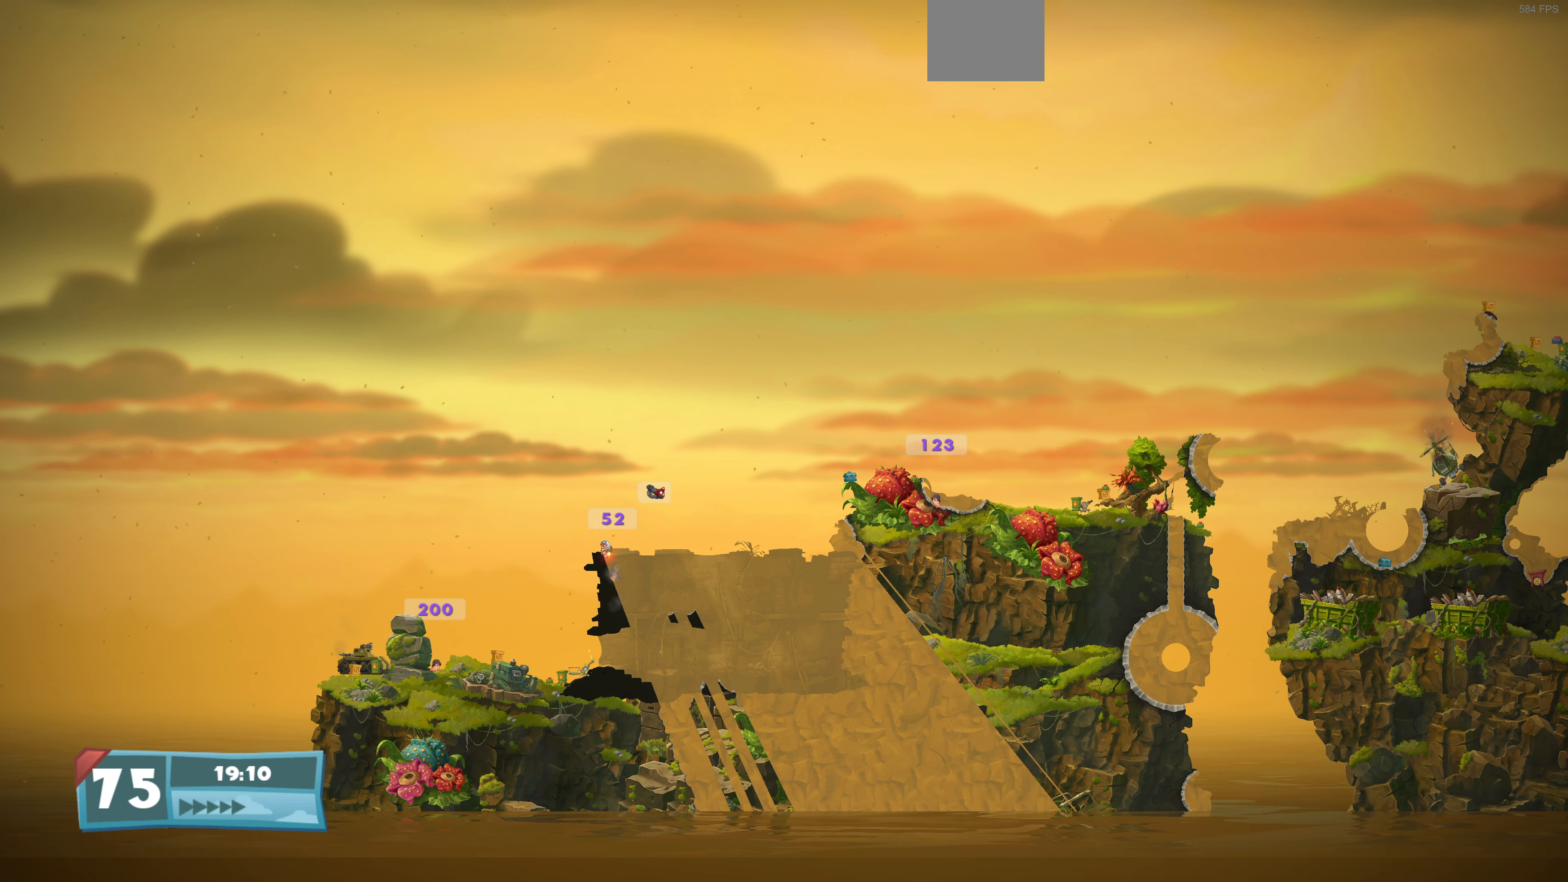
{"buttons": ["DPAD_LEFT"], "left_stick": "center", "right_stick": "center", "events": [[300, "DPAD_LEFT", "down"]]}
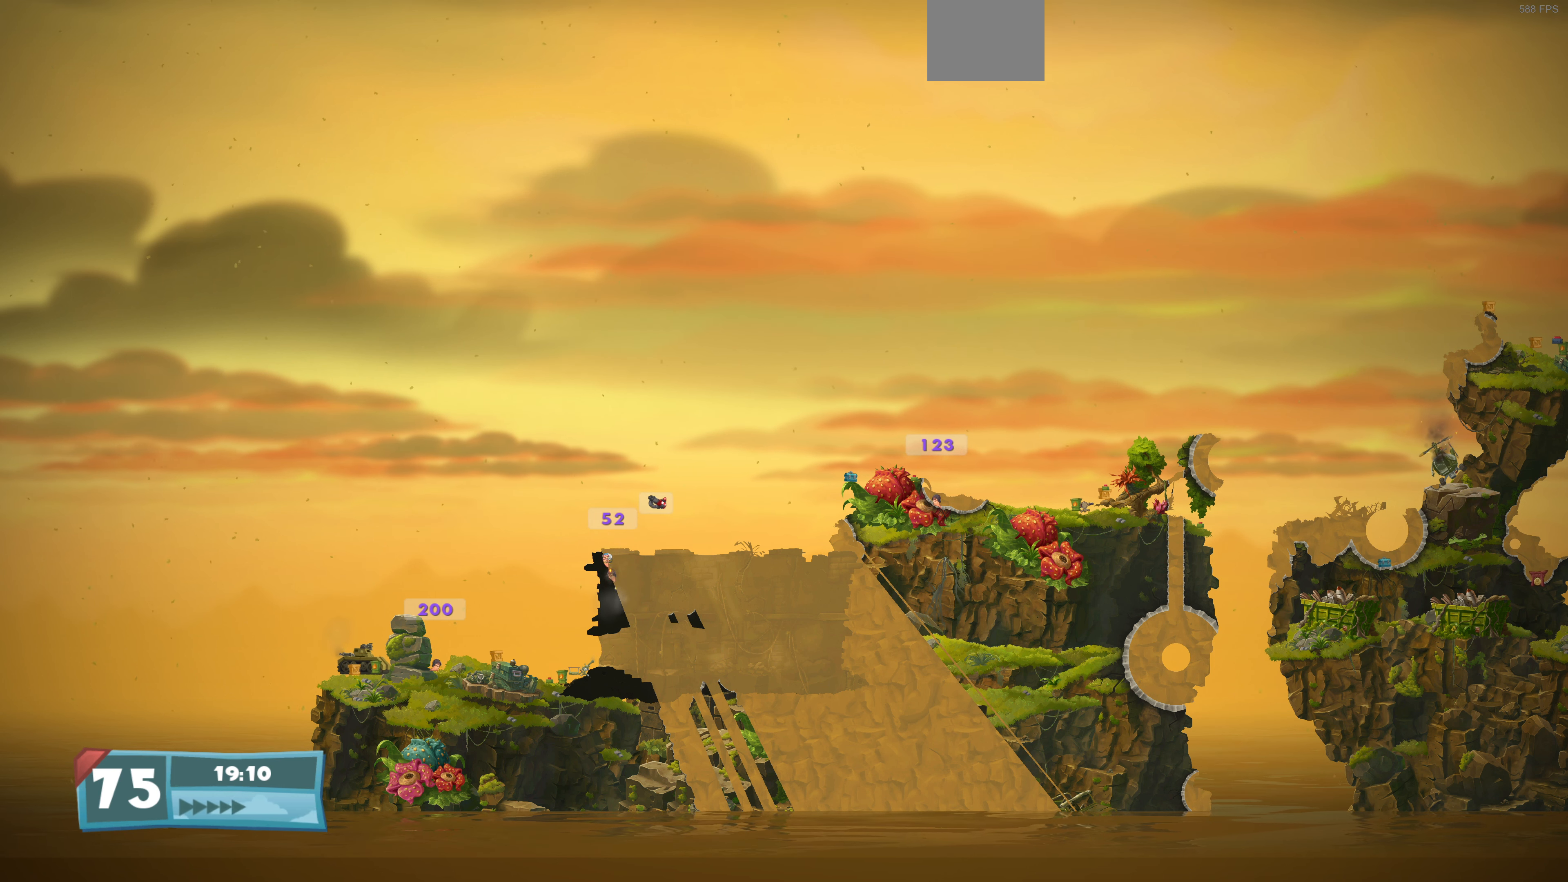
{"buttons": [], "left_stick": "center", "right_stick": "center", "events": [[67, "DPAD_LEFT", "up"], [200, "DPAD_UP", "down"], [234, "DPAD_LEFT", "down"], [367, "DPAD_LEFT", "up"], [434, "DPAD_UP", "up"]]}
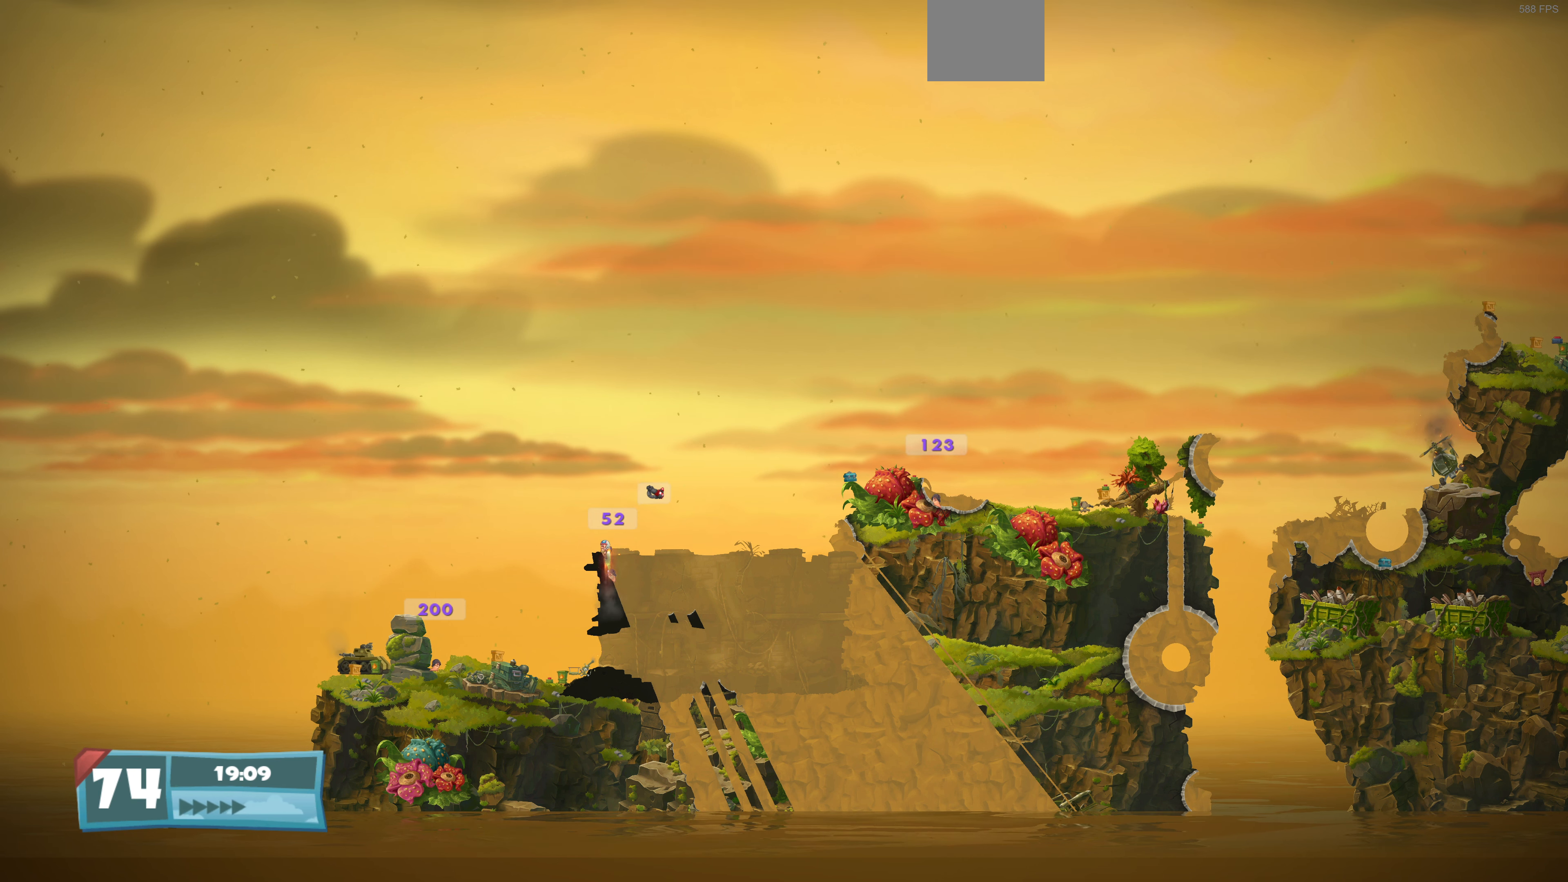
{"buttons": [], "left_stick": "center", "right_stick": "center", "events": []}
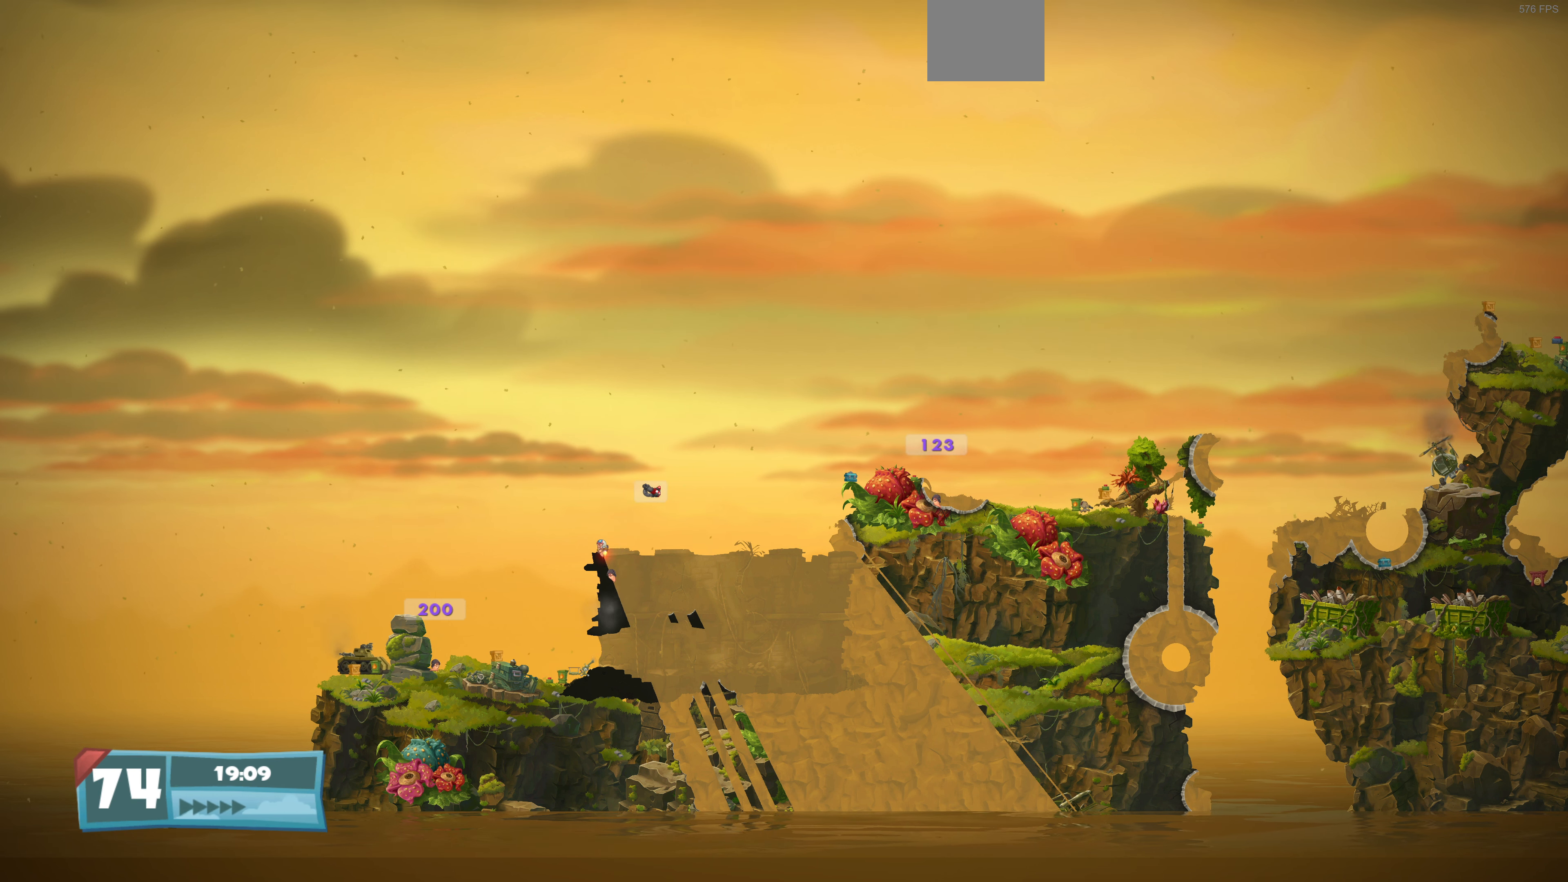
{"buttons": [], "left_stick": "center", "right_stick": "center", "events": [[267, "SQUARE", "down"], [400, "SQUARE", "up"]]}
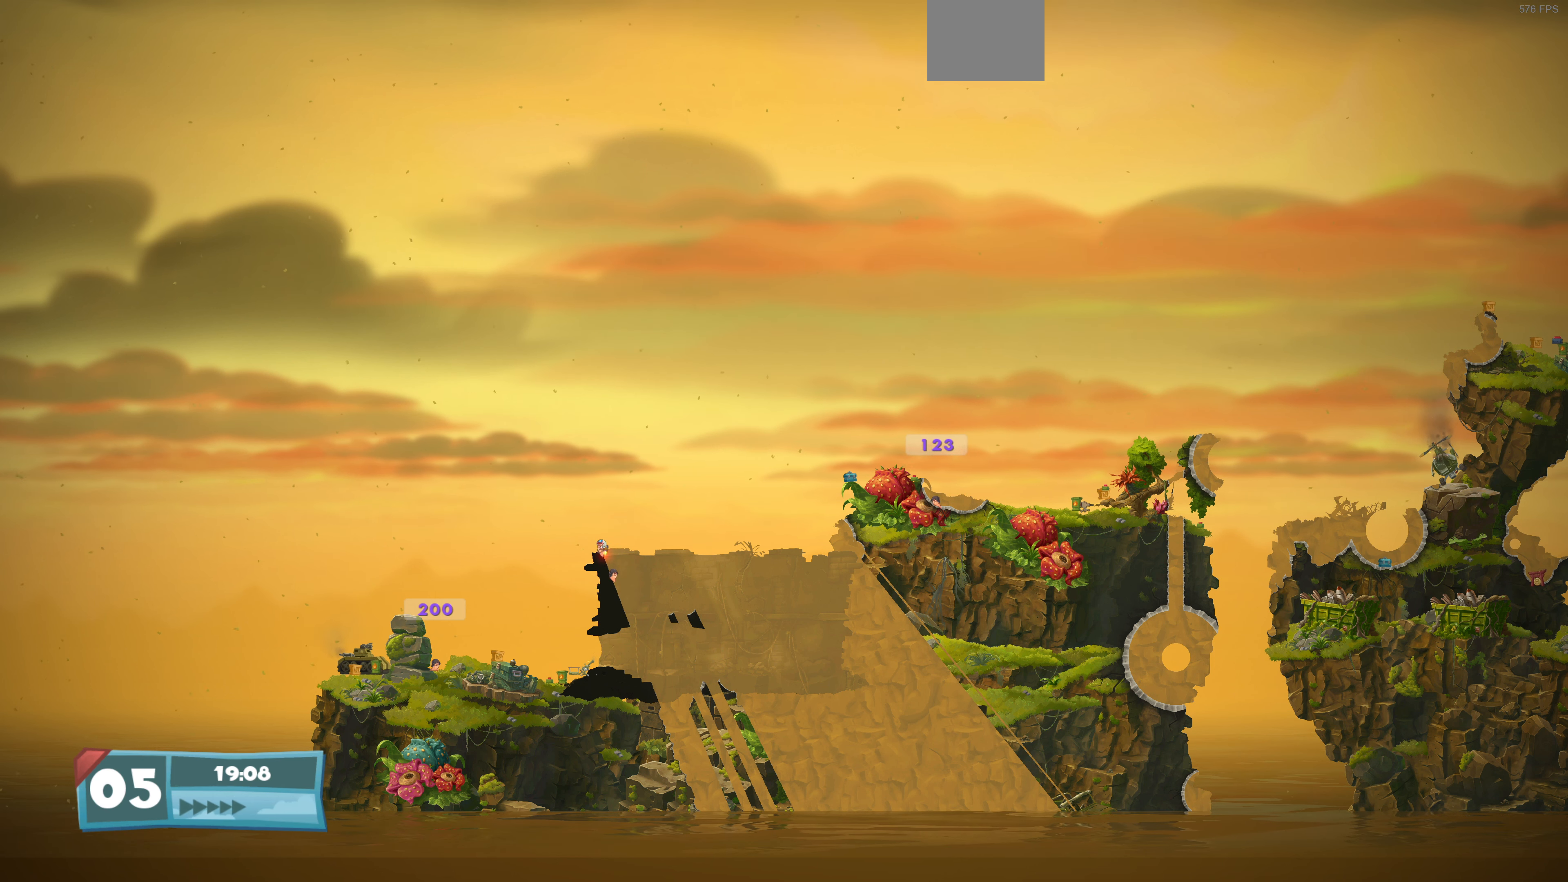
{"buttons": ["DPAD_UP", "DPAD_RIGHT"], "left_stick": "center", "right_stick": "center", "events": [[200, "DPAD_UP", "down"], [234, "DPAD_RIGHT", "down"], [267, "DPAD_RIGHT", "up"], [400, "DPAD_RIGHT", "down"]]}
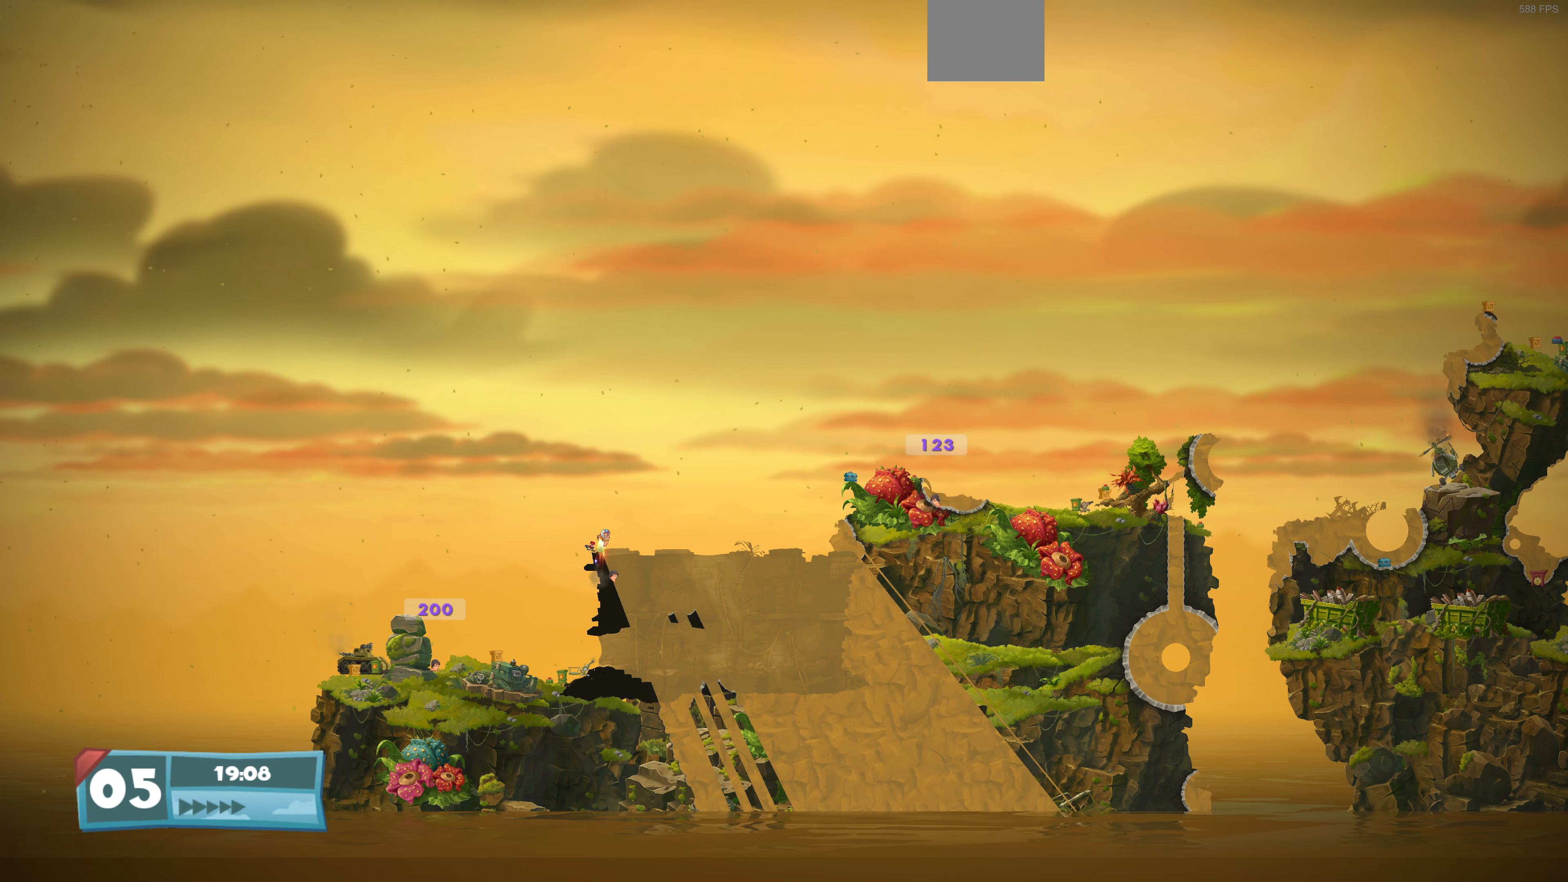
{"buttons": ["DPAD_RIGHT"], "left_stick": "center", "right_stick": "center", "events": [[467, "DPAD_UP", "up"]]}
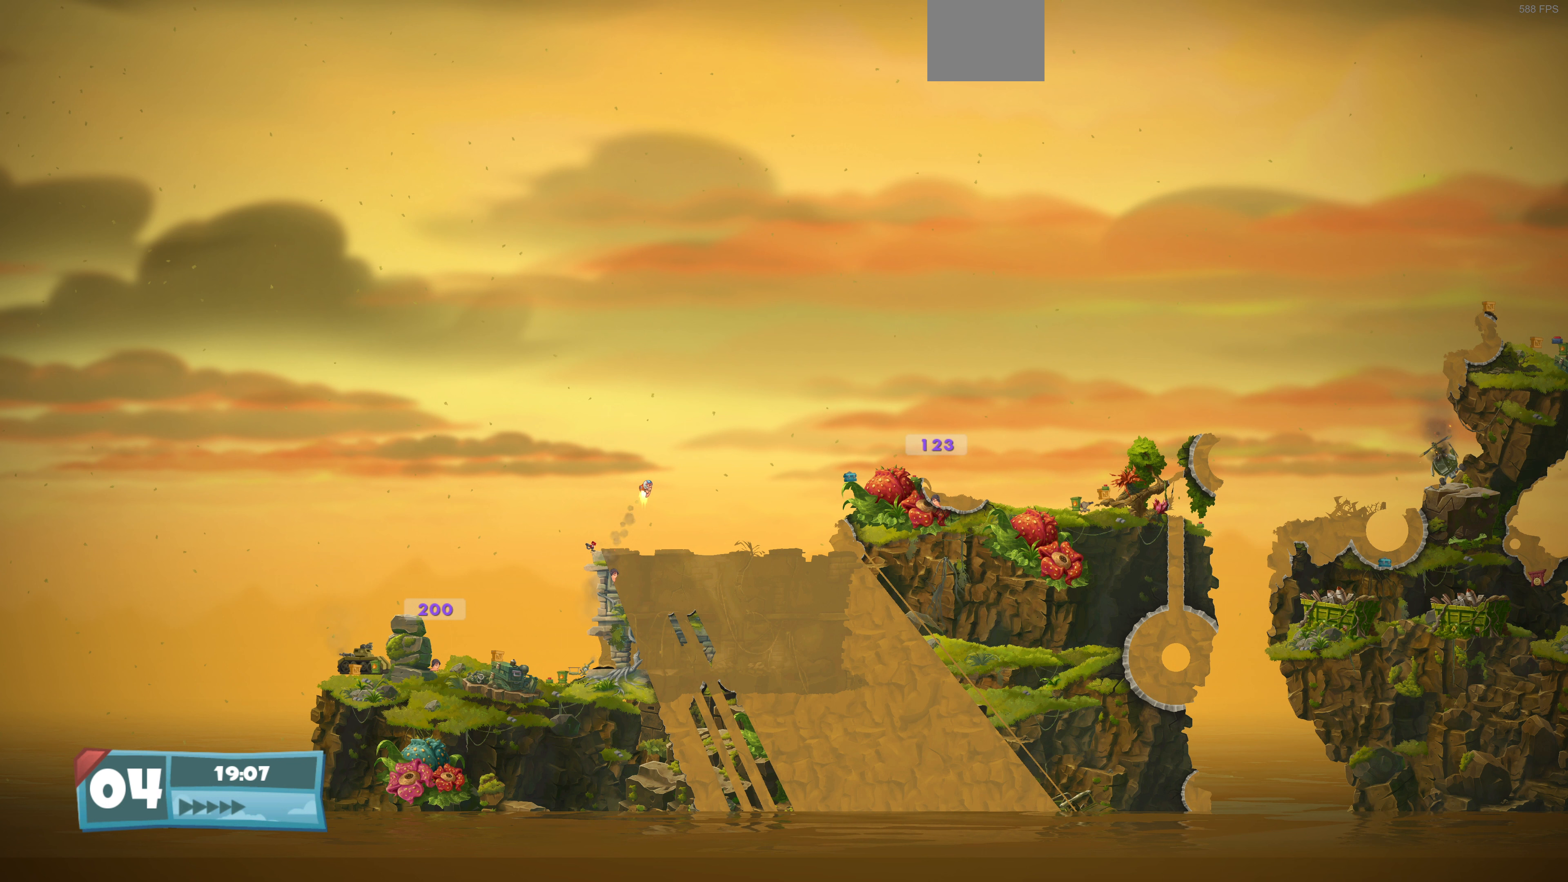
{"buttons": ["DPAD_RIGHT"], "left_stick": "center", "right_stick": "center", "events": []}
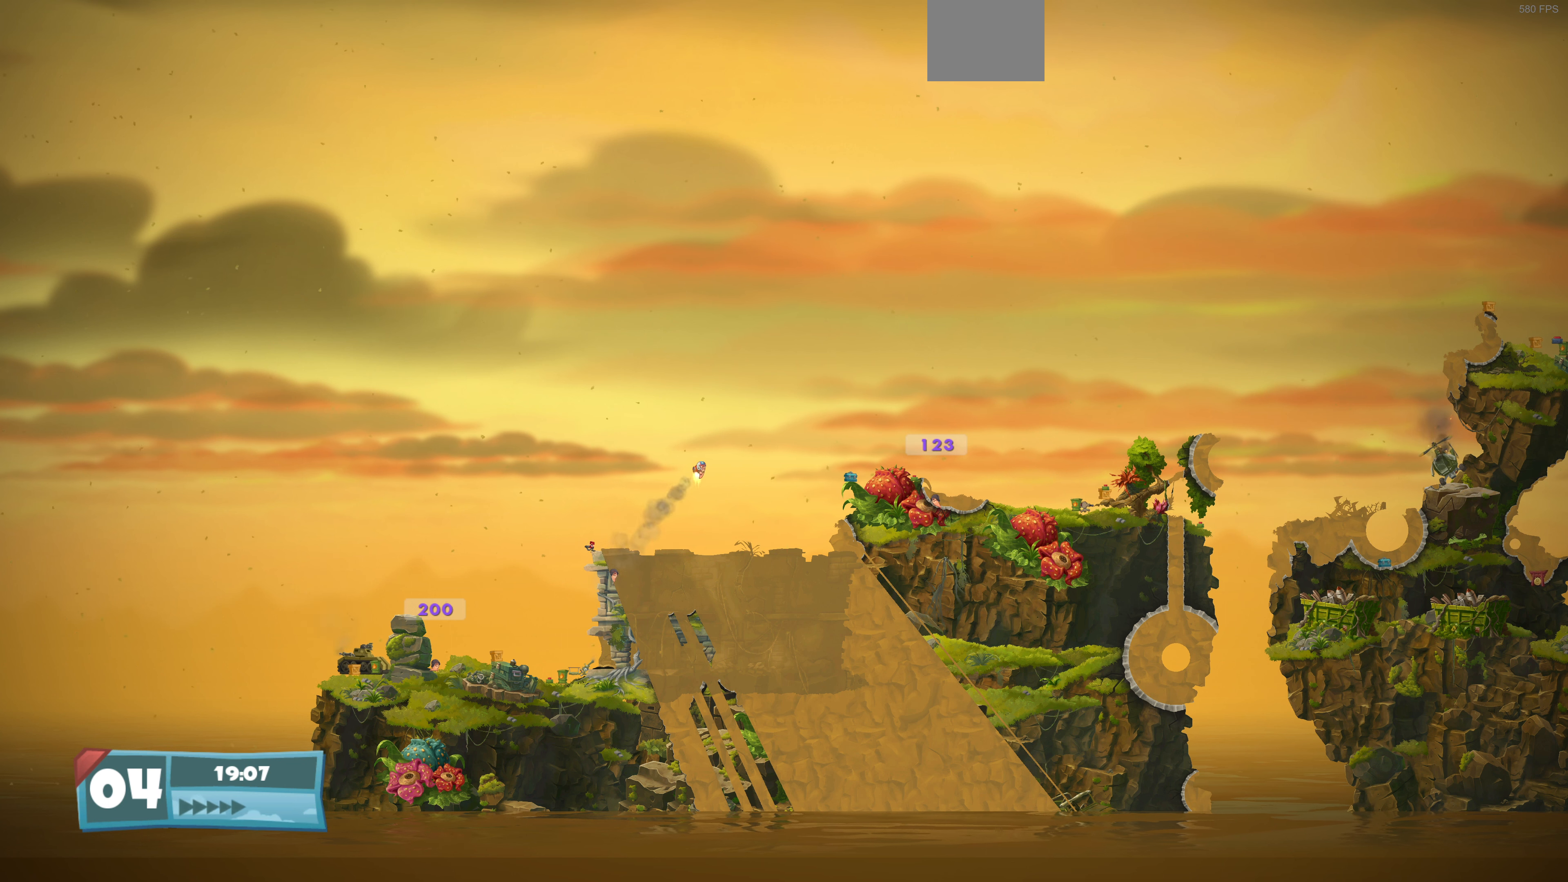
{"buttons": ["DPAD_UP", "DPAD_RIGHT"], "left_stick": "center", "right_stick": "center", "events": [[267, "DPAD_UP", "down"]]}
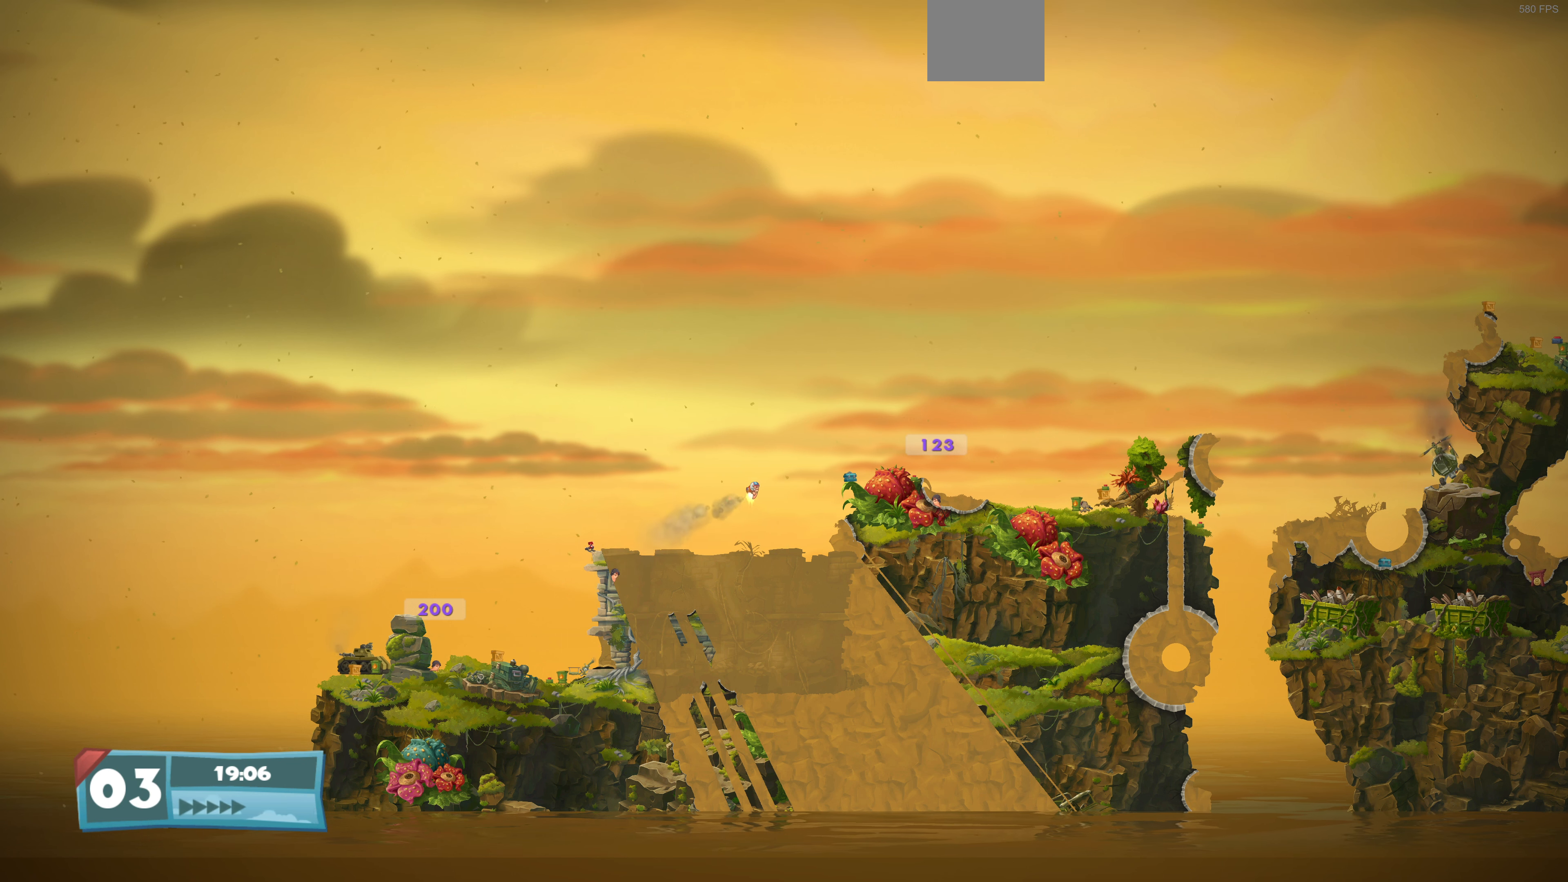
{"buttons": ["DPAD_UP", "DPAD_RIGHT"], "left_stick": "center", "right_stick": "center", "events": [[33, "DPAD_RIGHT", "up"], [33, "DPAD_UP", "up"], [233, "DPAD_RIGHT", "down"], [233, "DPAD_UP", "down"]]}
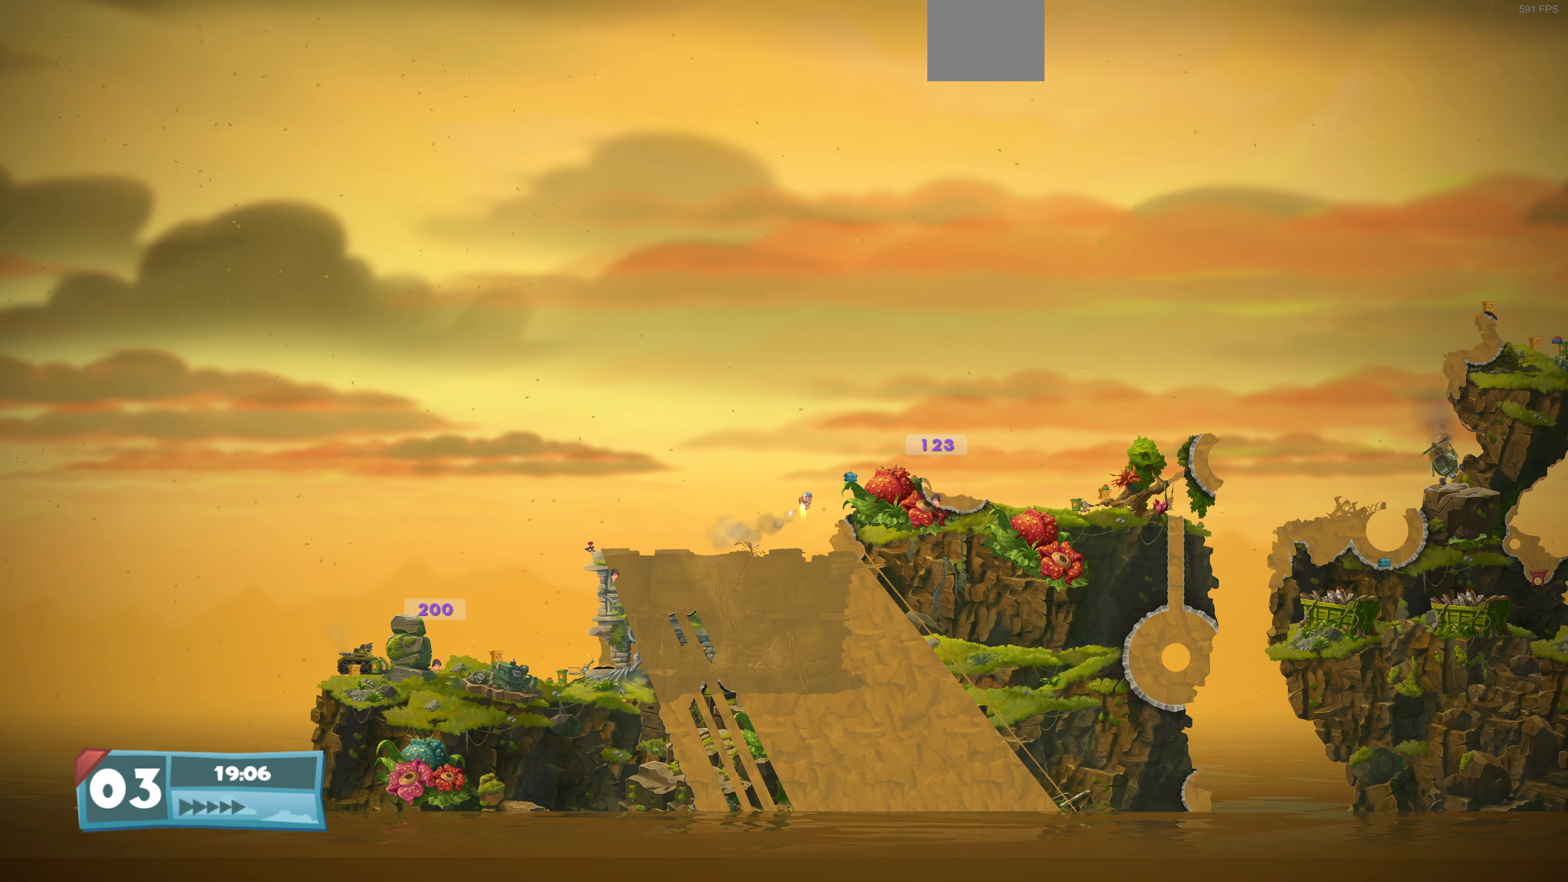
{"buttons": ["DPAD_UP", "DPAD_RIGHT"], "left_stick": "center", "right_stick": "center", "events": []}
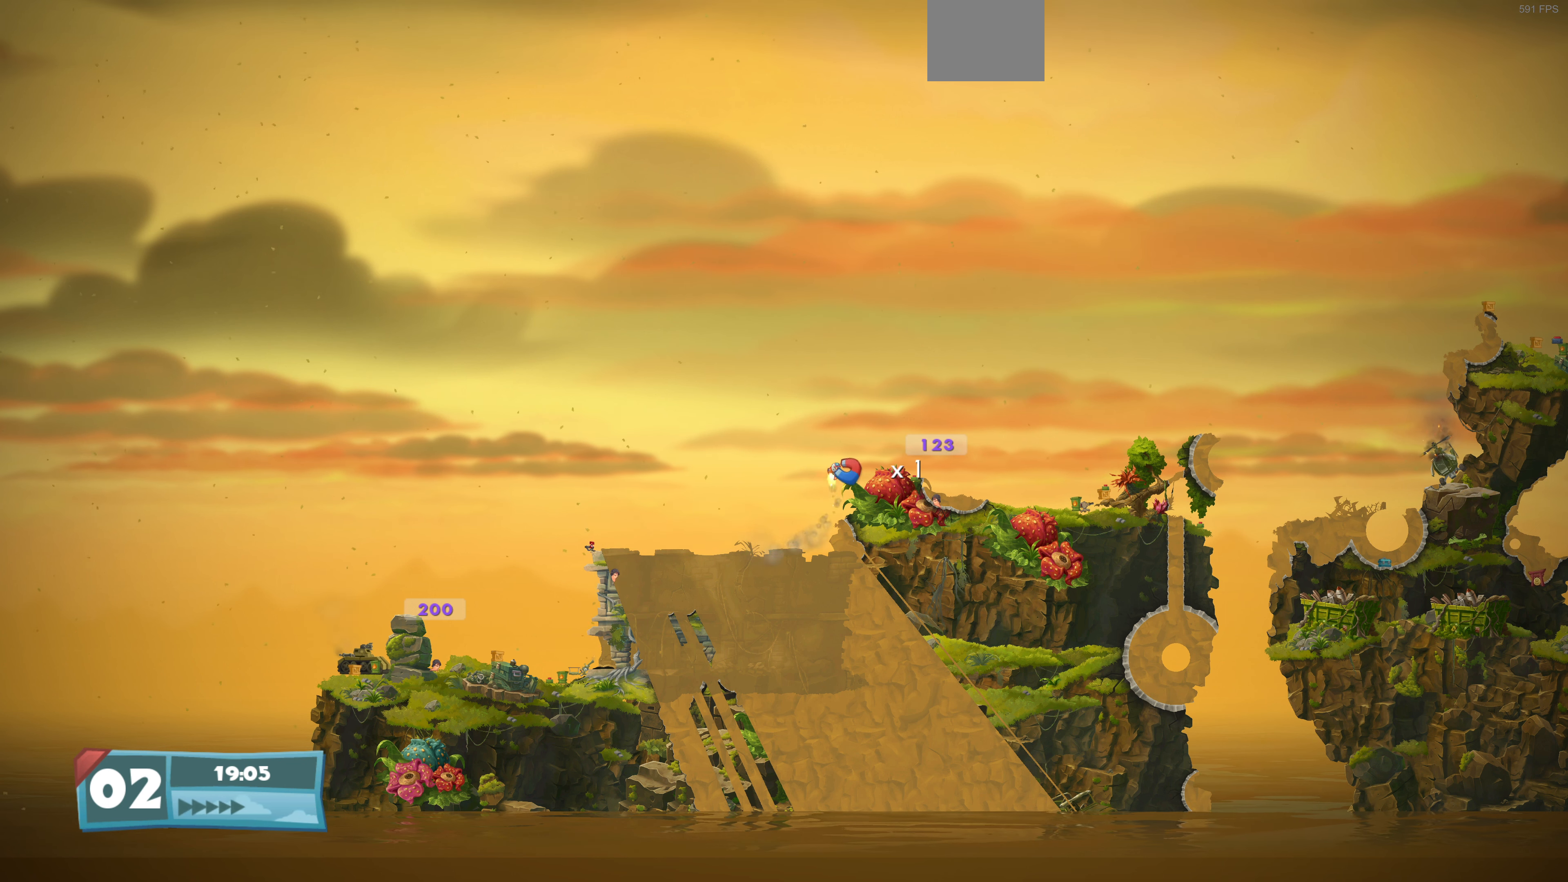
{"buttons": ["DPAD_UP", "DPAD_RIGHT"], "left_stick": "center", "right_stick": "center", "events": [[333, "DPAD_UP", "up"], [400, "DPAD_UP", "down"]]}
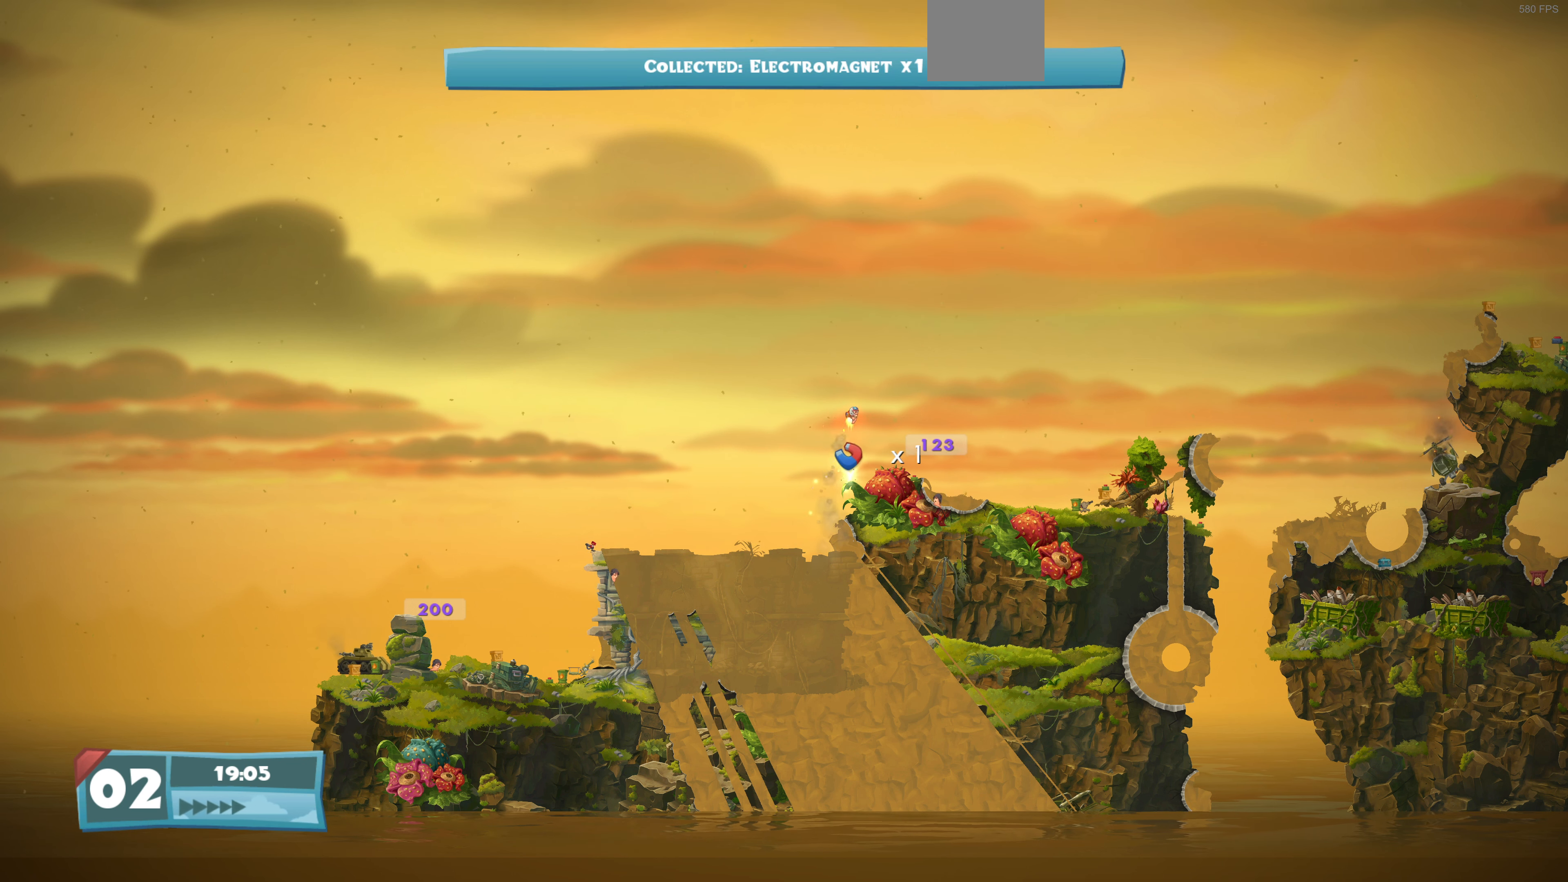
{"buttons": [], "left_stick": "center", "right_stick": "center", "events": [[67, "DPAD_RIGHT", "up"], [67, "DPAD_UP", "up"]]}
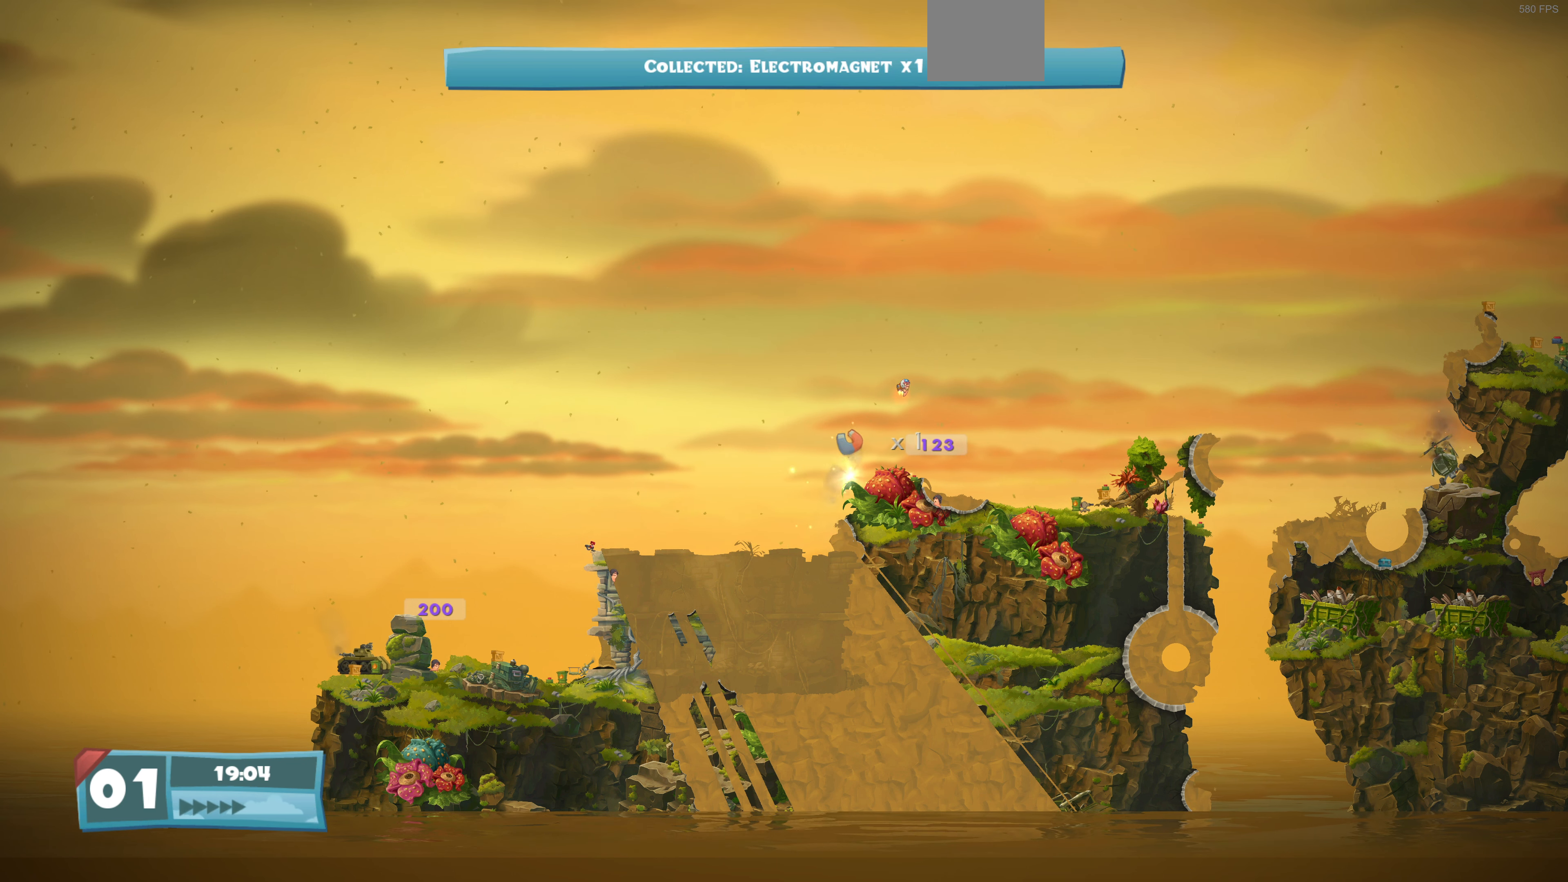
{"buttons": [], "left_stick": "center", "right_stick": "center", "events": [[167, "DPAD_LEFT", "down"], [500, "DPAD_LEFT", "up"]]}
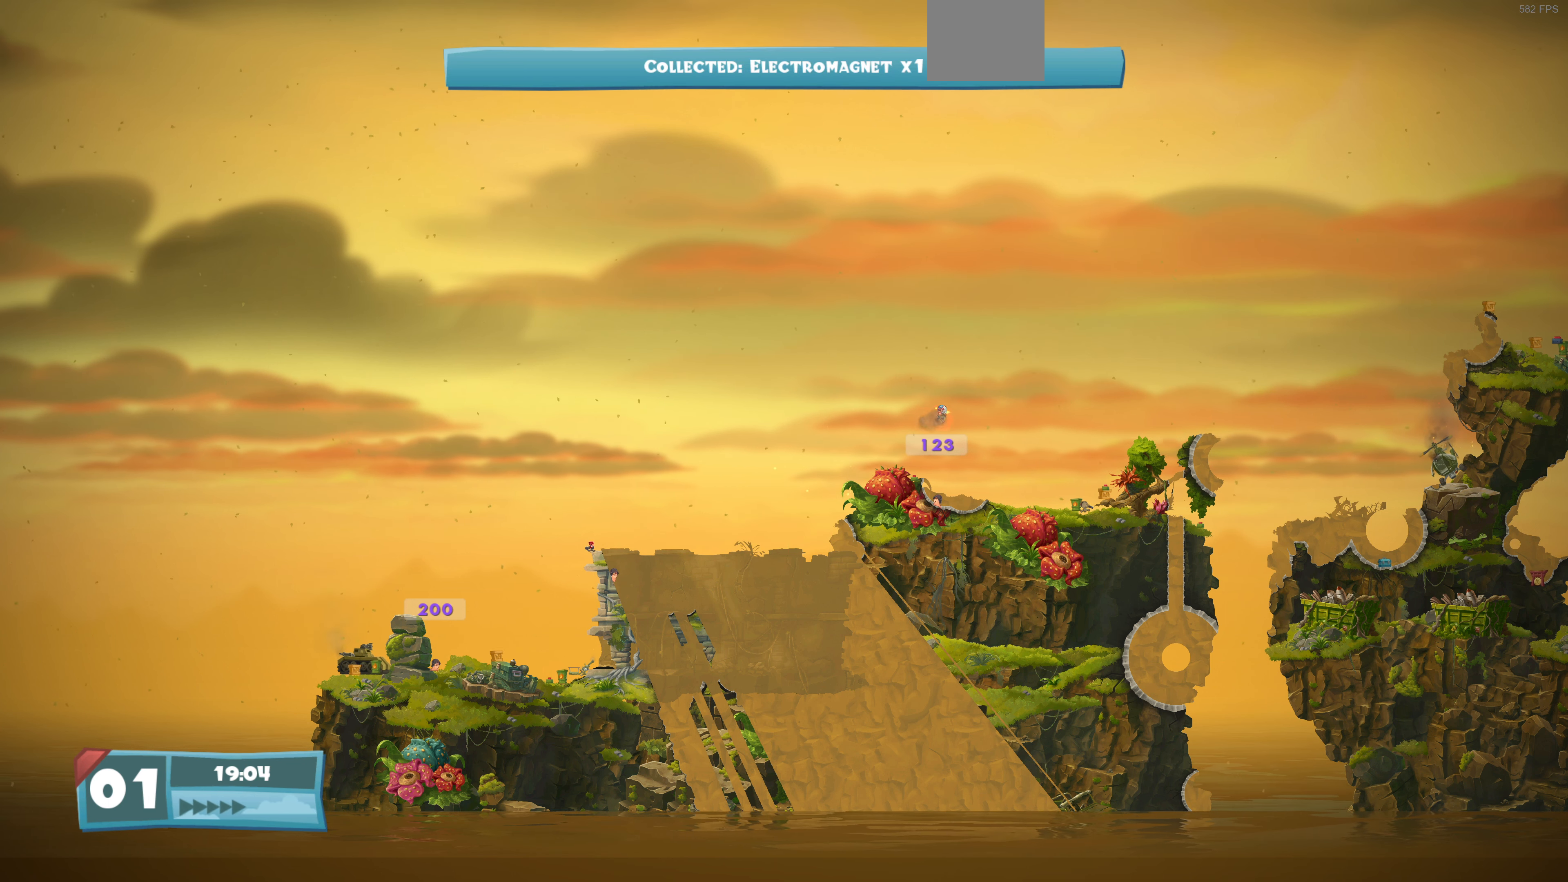
{"buttons": [], "left_stick": "center", "right_stick": "center", "events": [[33, "DPAD_LEFT", "down"], [100, "DPAD_LEFT", "up"]]}